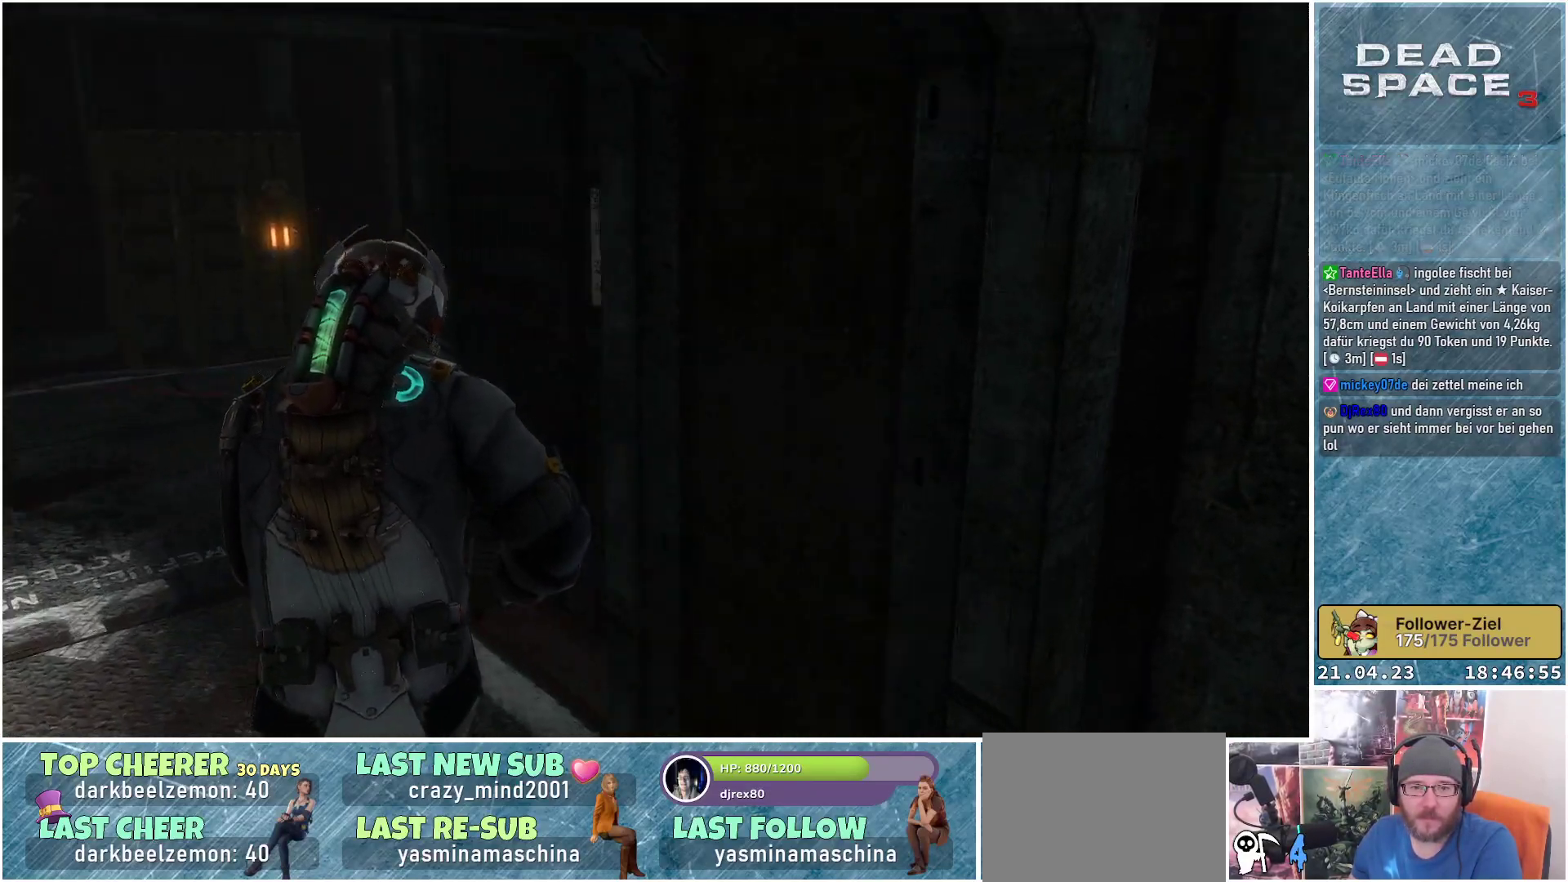
Gameplay with a controller (Xbox layout); each line is a JSON object with the inputs held at the frame after it. "events" lists button and stick changes between this image and that frame as [ms after this image, input, new state], when the widget could be followed in between.
{"buttons": [], "left_stick": "up-left", "right_stick": "center", "events": [[333, "right_stick", "center"]]}
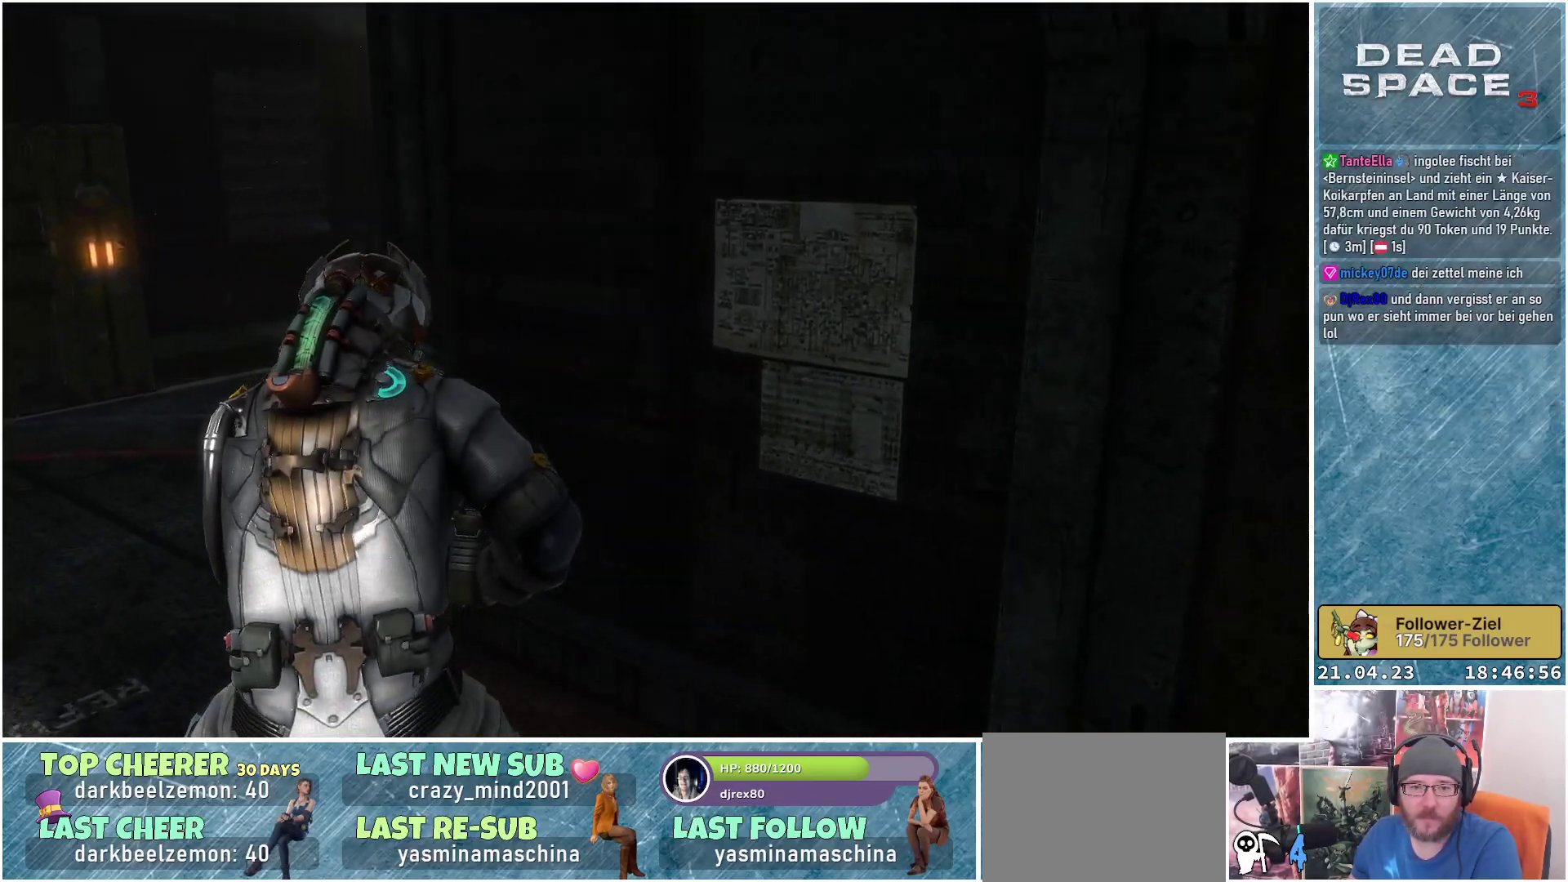
{"buttons": [], "left_stick": "up-left", "right_stick": "right", "events": [[300, "right_stick", "right"]]}
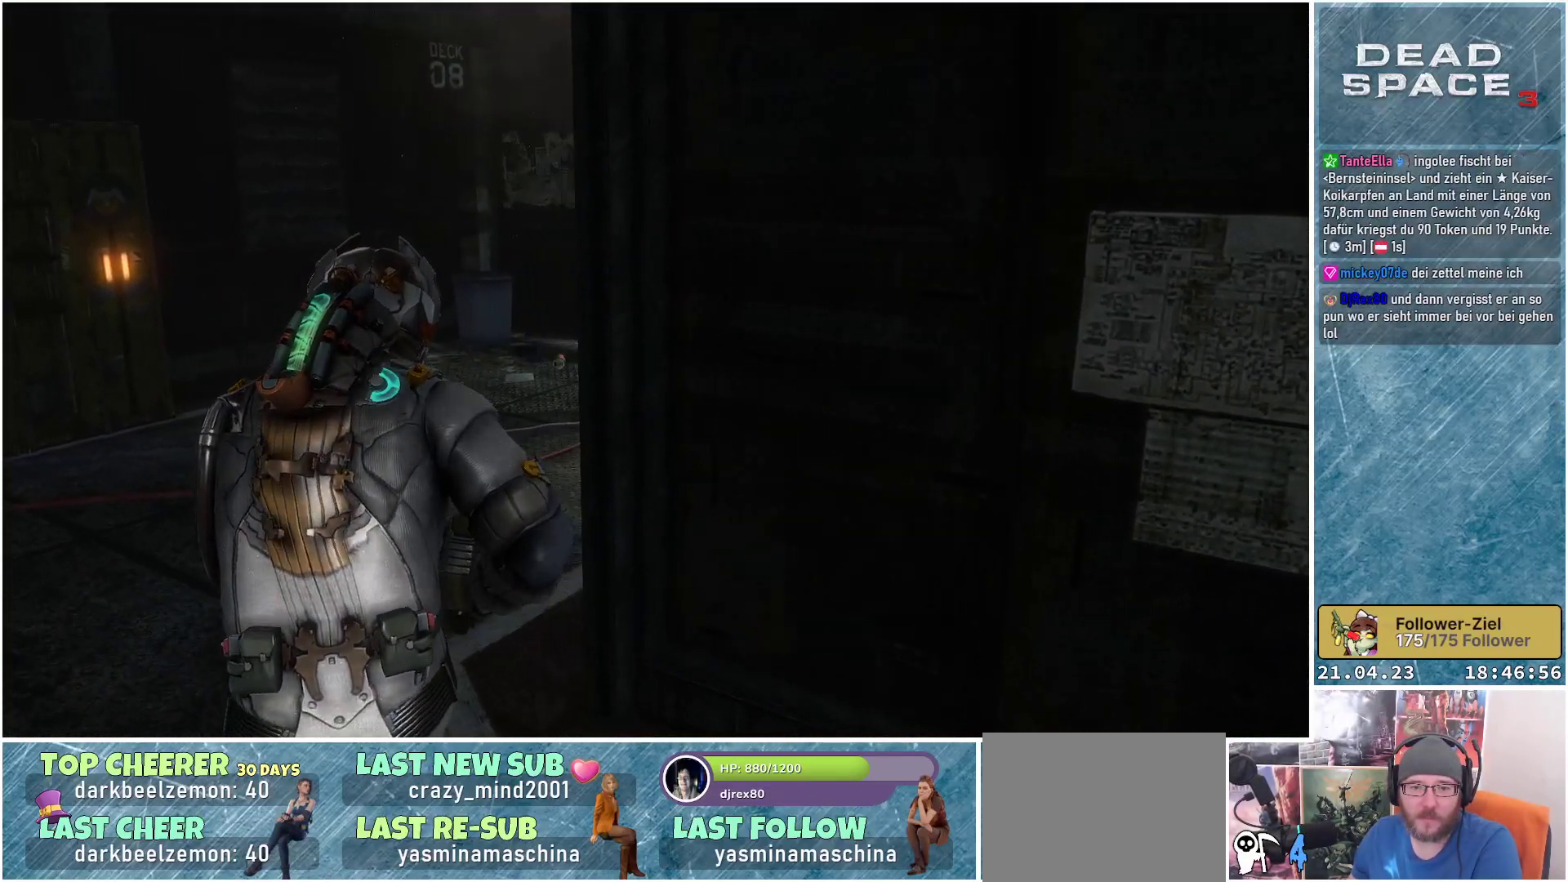
{"buttons": [], "left_stick": "up-left", "right_stick": "right", "events": []}
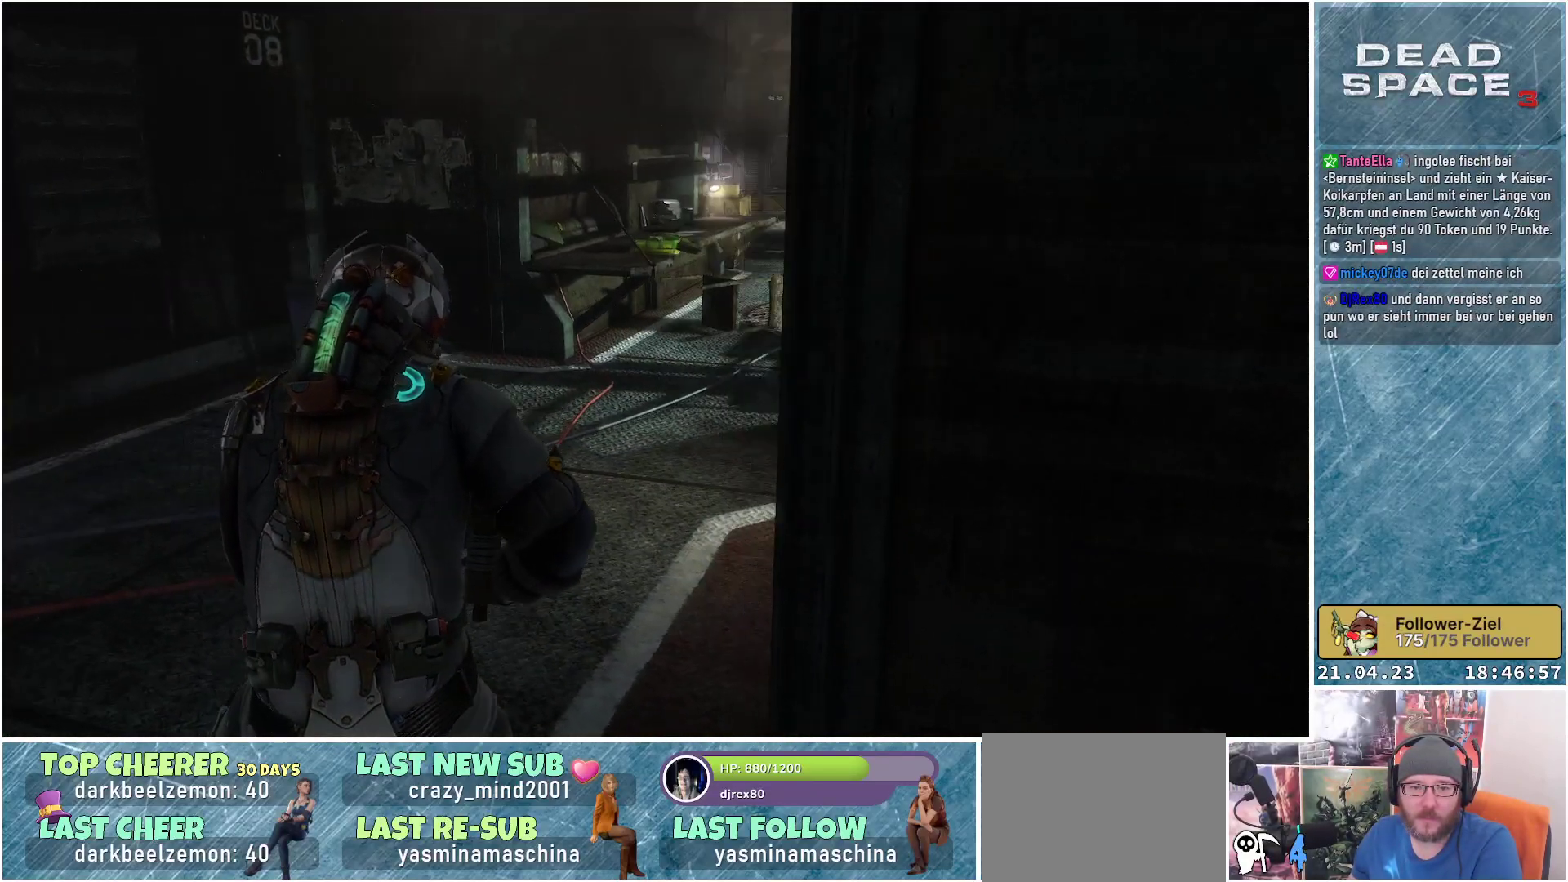
{"buttons": [], "left_stick": "up-left", "right_stick": "right", "events": []}
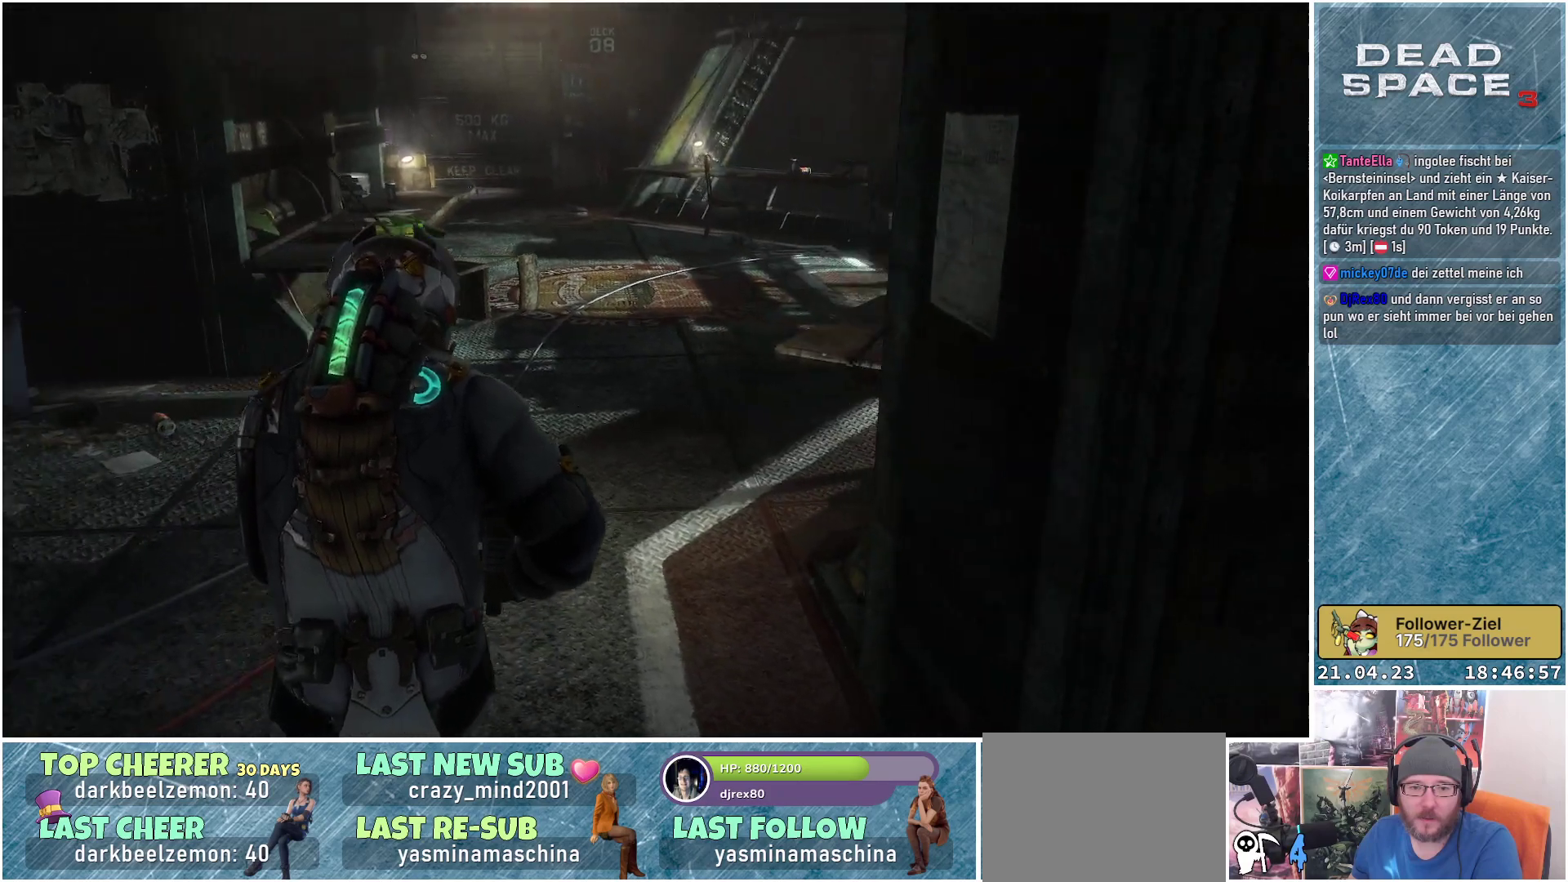
{"buttons": [], "left_stick": "up-left", "right_stick": "right", "events": []}
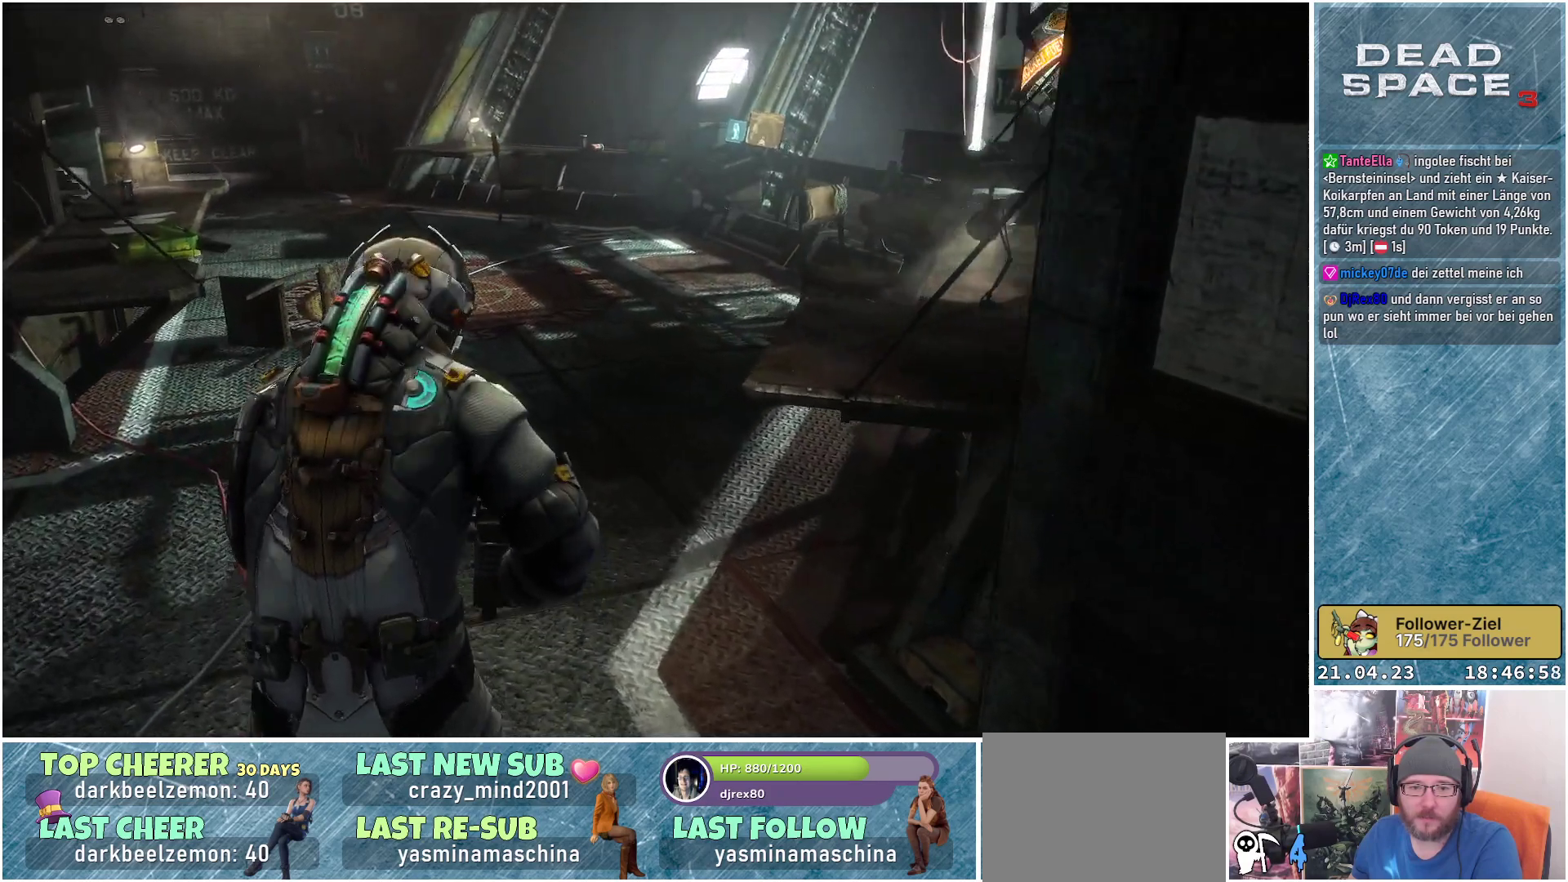
{"buttons": [], "left_stick": "center", "right_stick": "right", "events": [[167, "left_stick", "up"], [400, "left_stick", "center"]]}
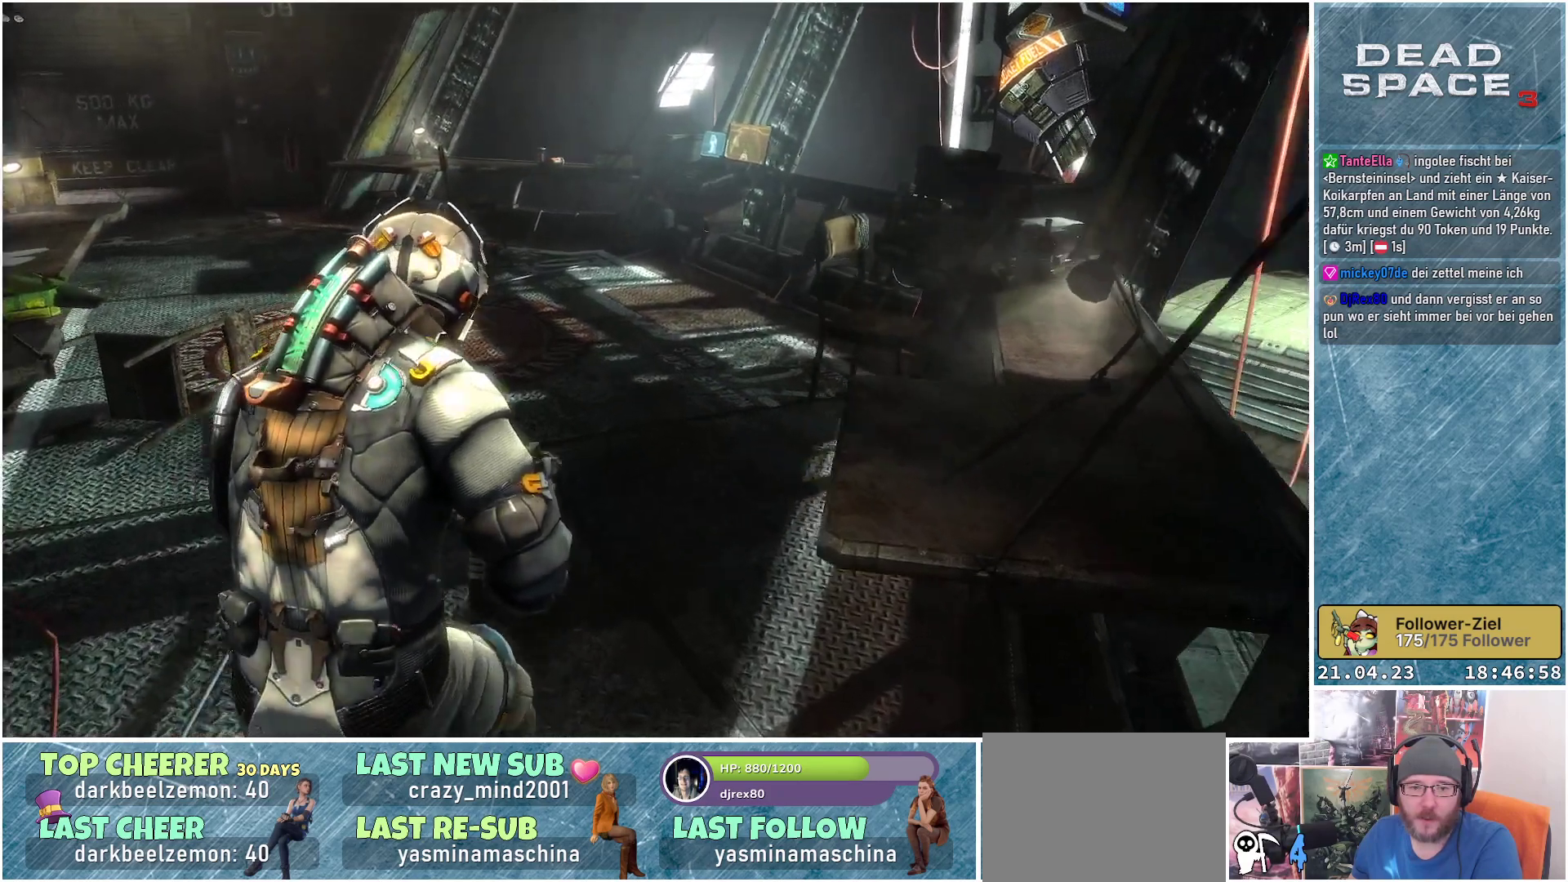
{"buttons": [], "left_stick": "center", "right_stick": "center", "events": [[250, "right_stick", "center"]]}
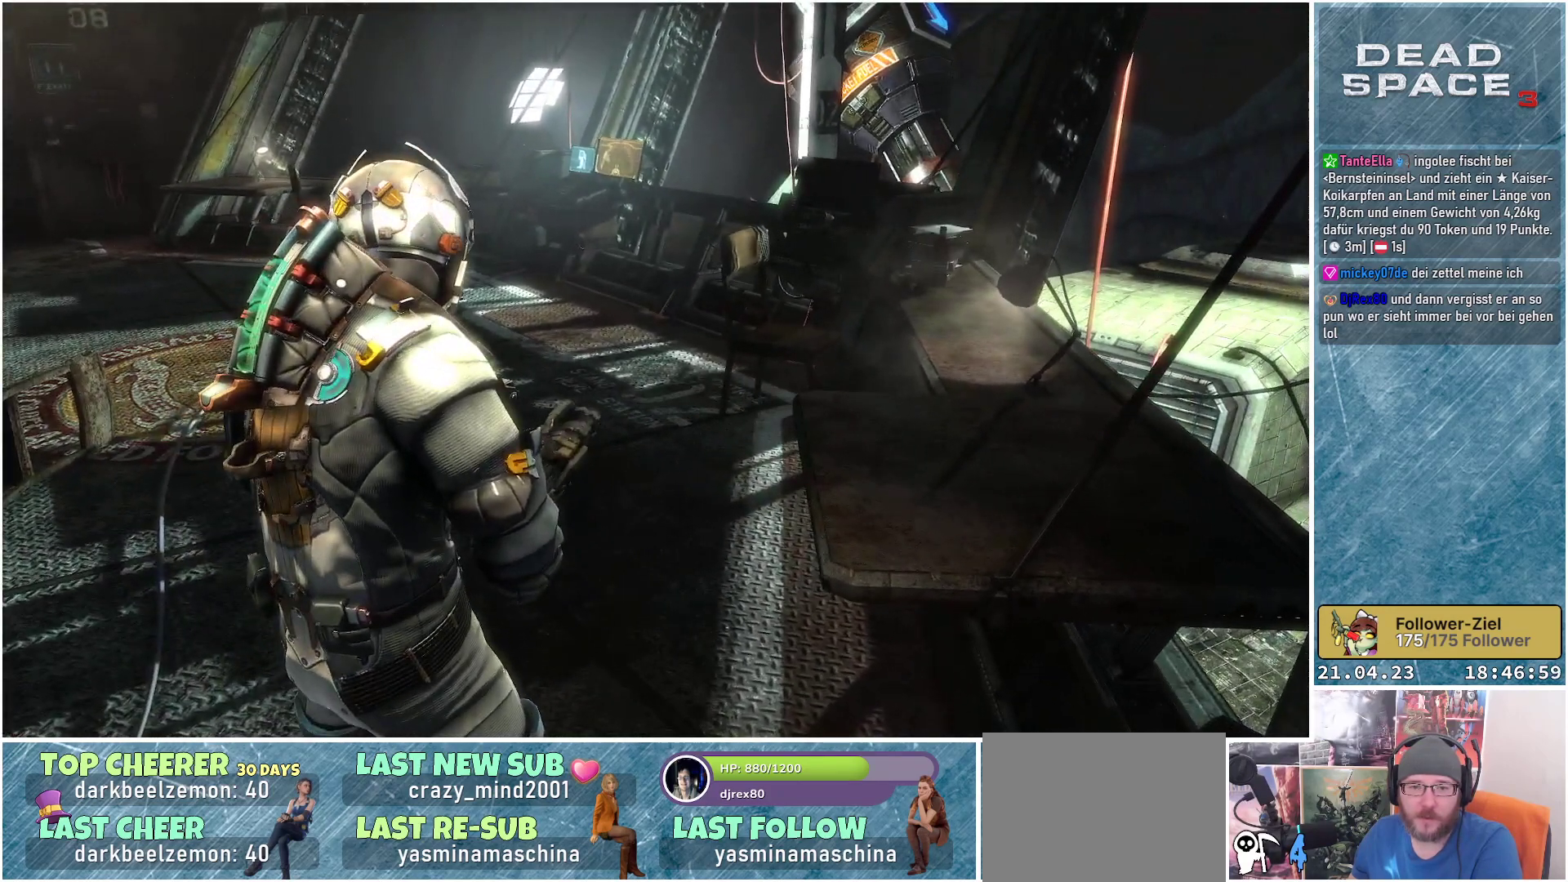
{"buttons": [], "left_stick": "center", "right_stick": "center", "events": []}
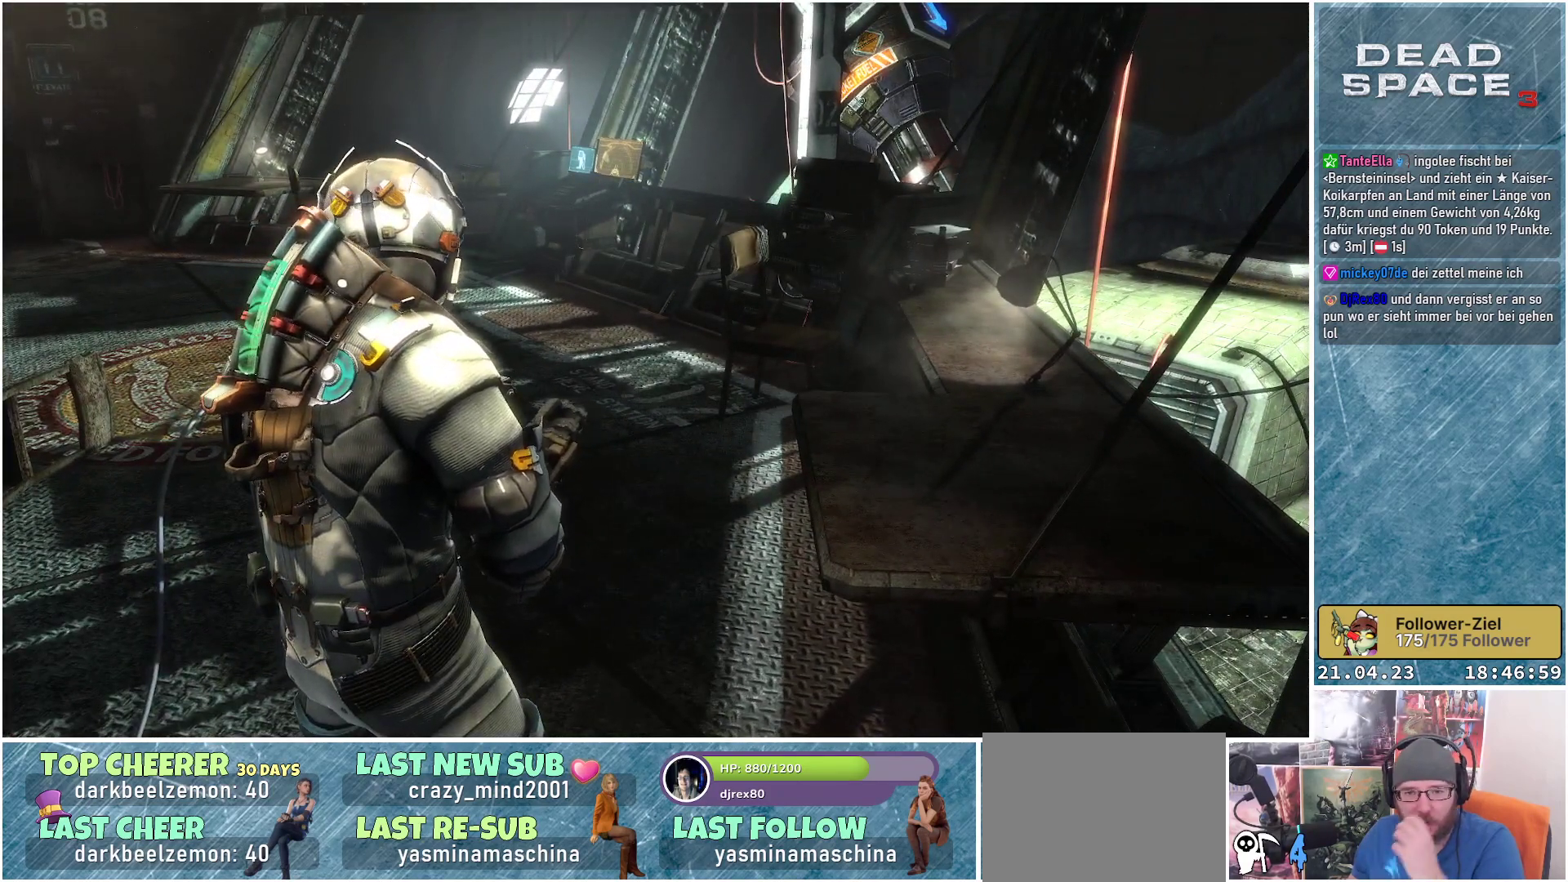
{"buttons": [], "left_stick": "center", "right_stick": "center", "events": []}
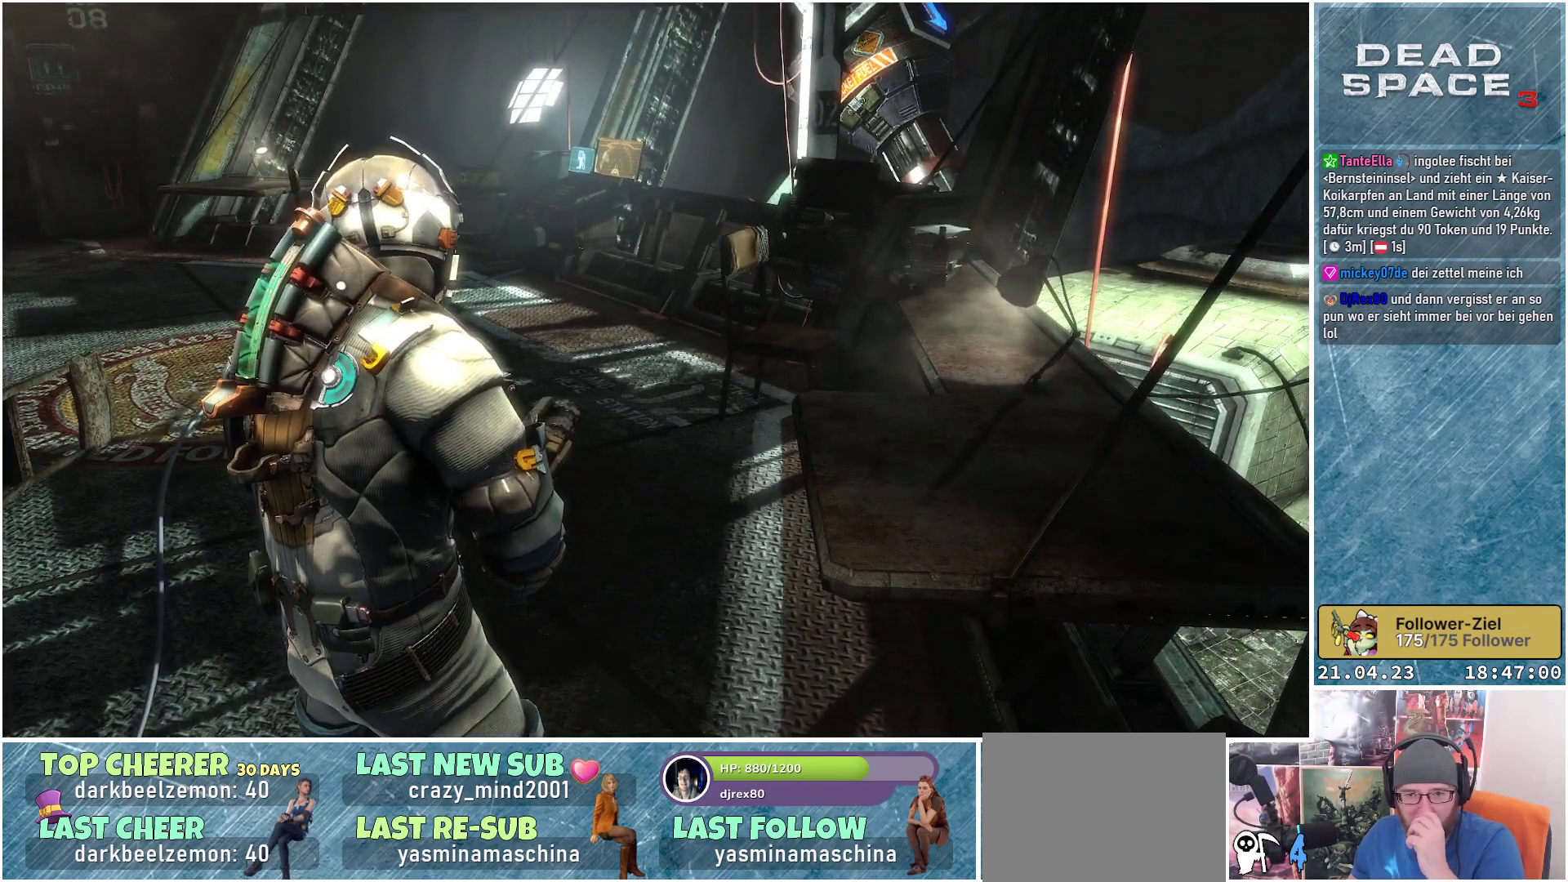
{"buttons": [], "left_stick": "center", "right_stick": "center", "events": []}
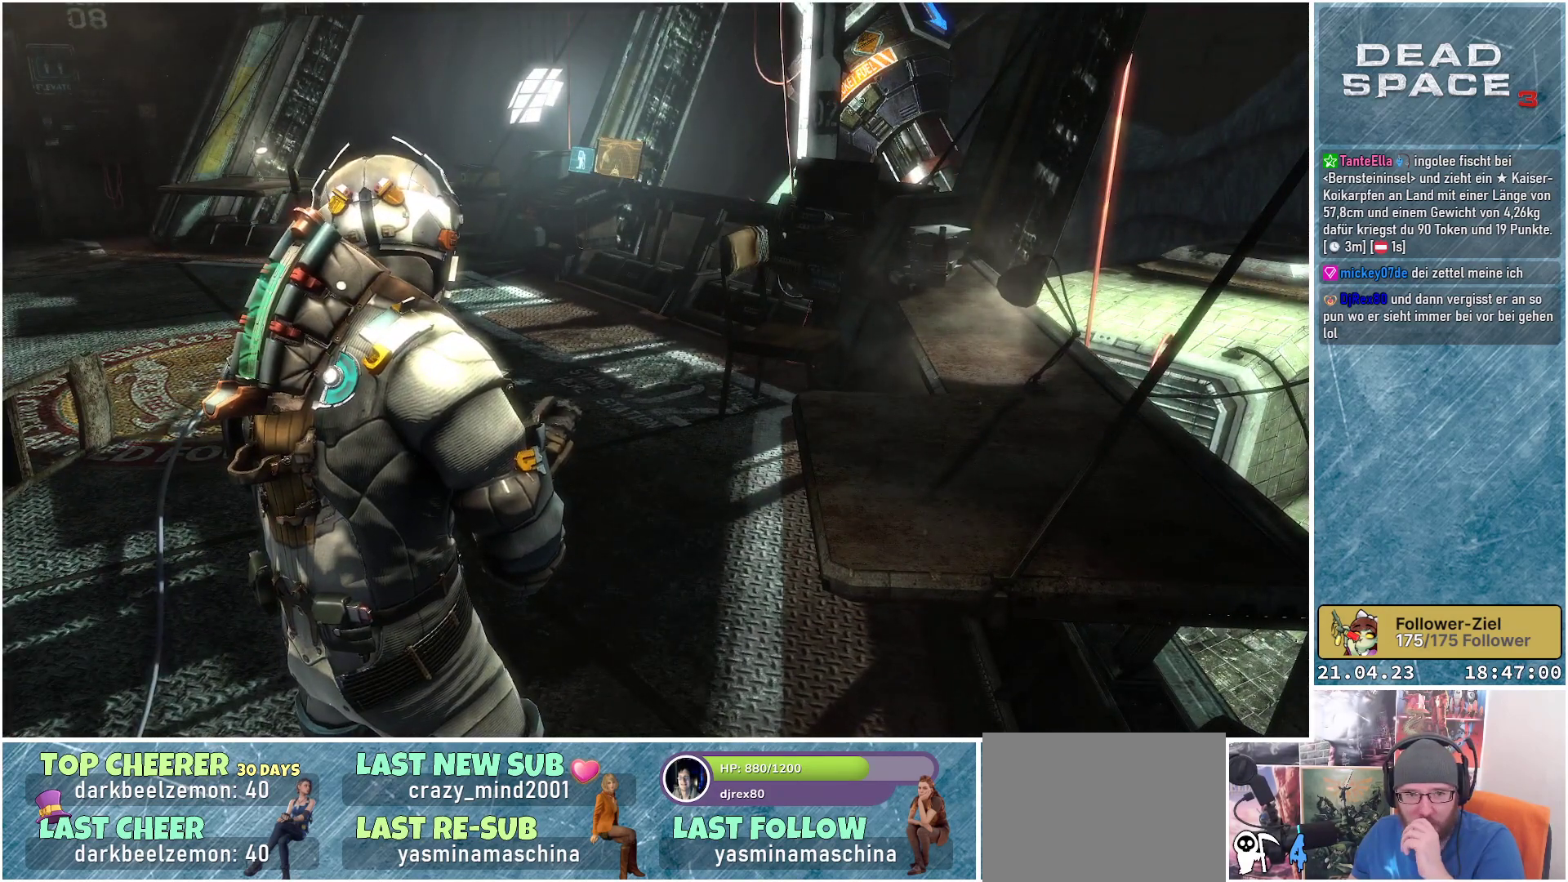
{"buttons": [], "left_stick": "center", "right_stick": "center", "events": []}
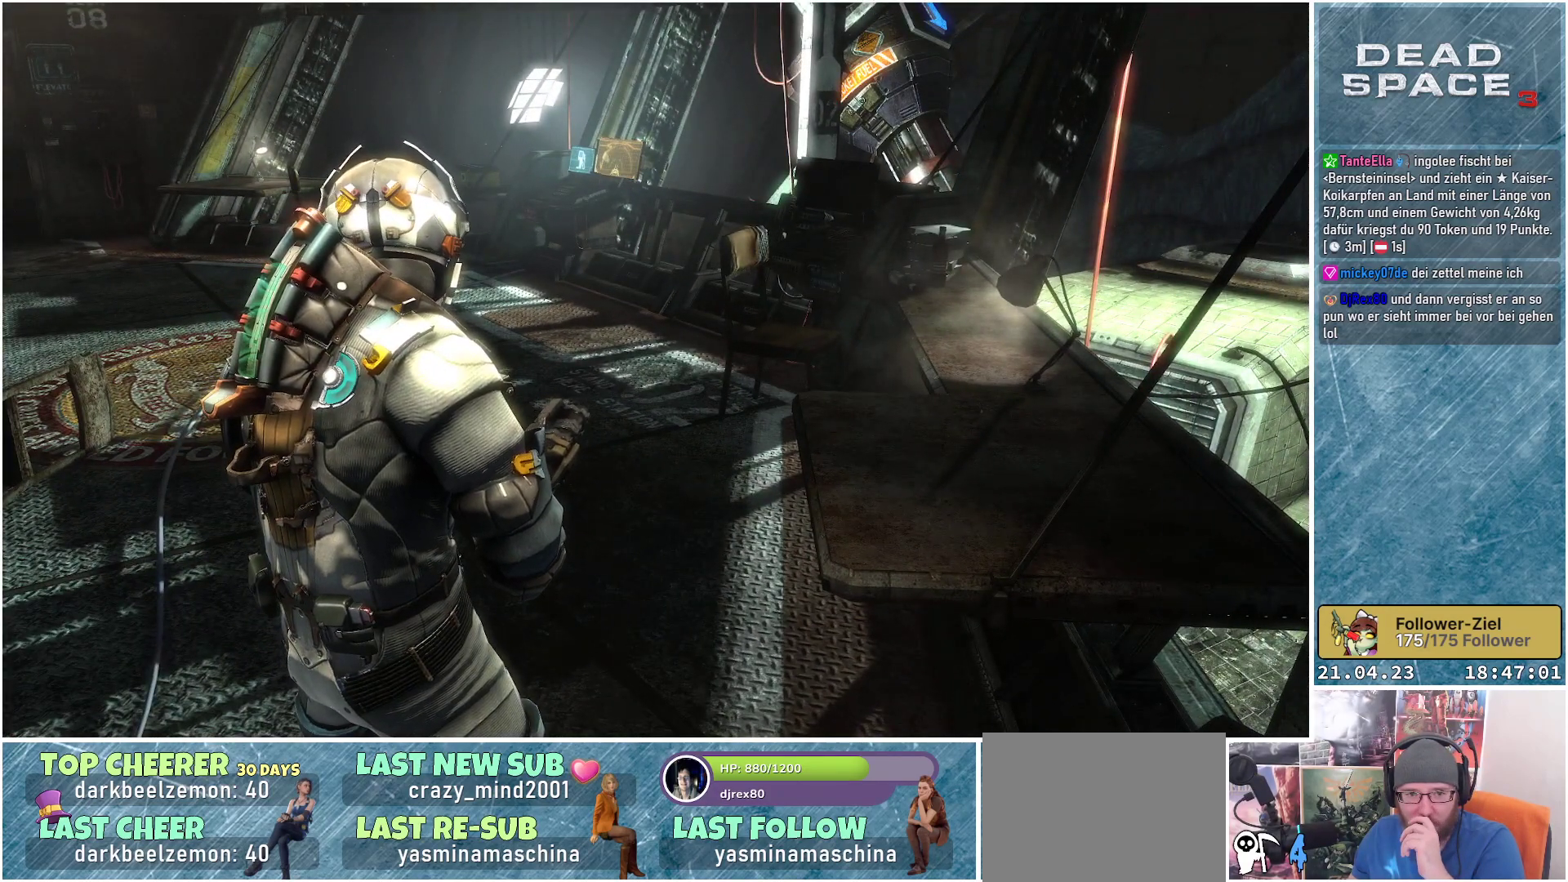
{"buttons": [], "left_stick": "center", "right_stick": "center", "events": []}
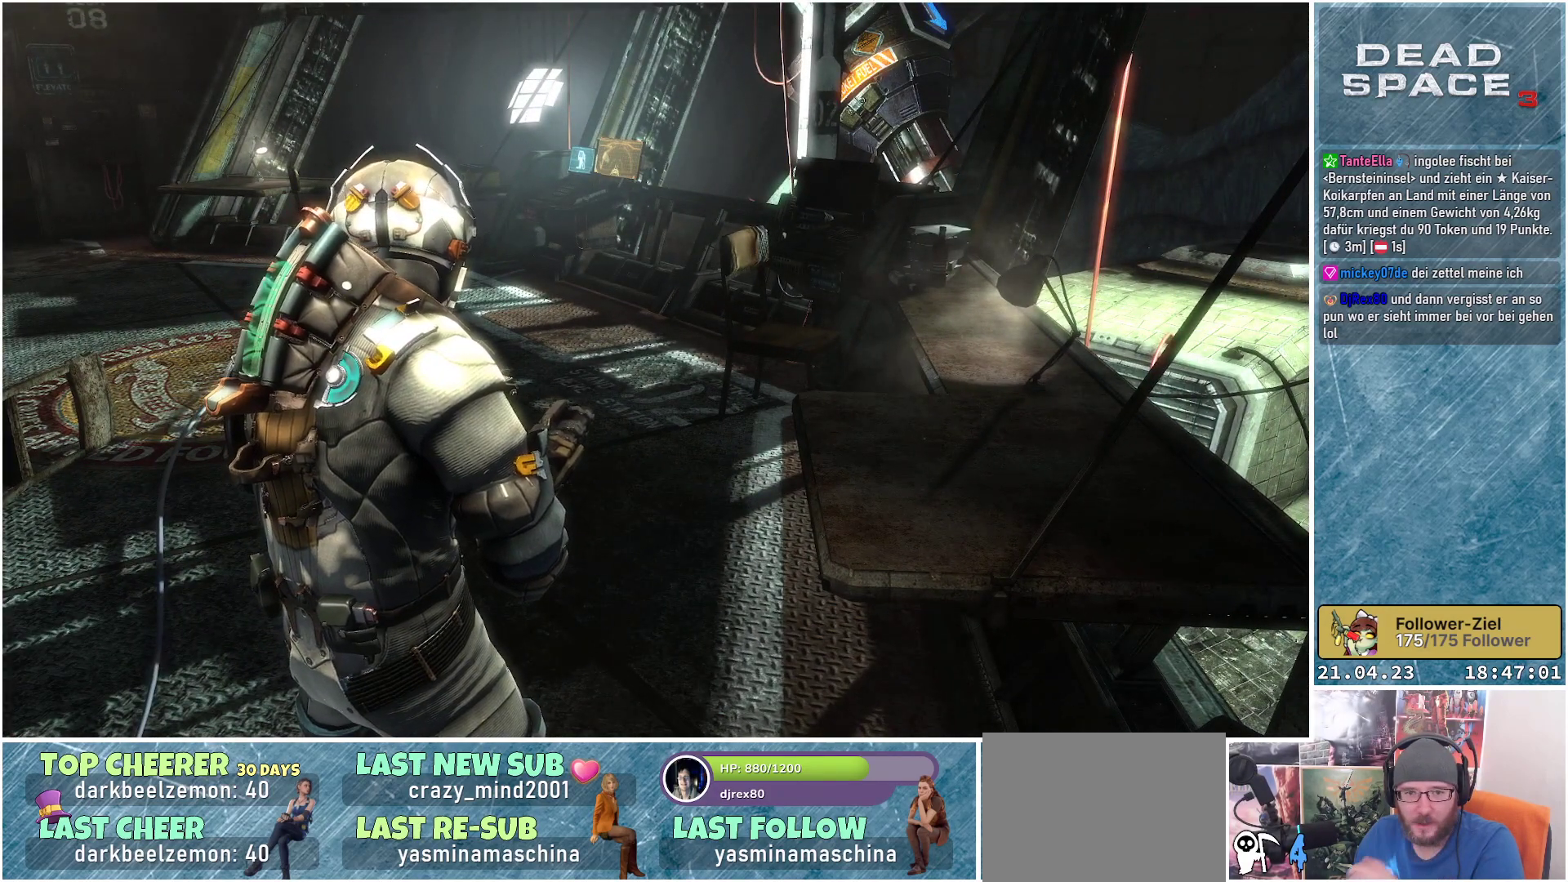
{"buttons": [], "left_stick": "center", "right_stick": "center", "events": []}
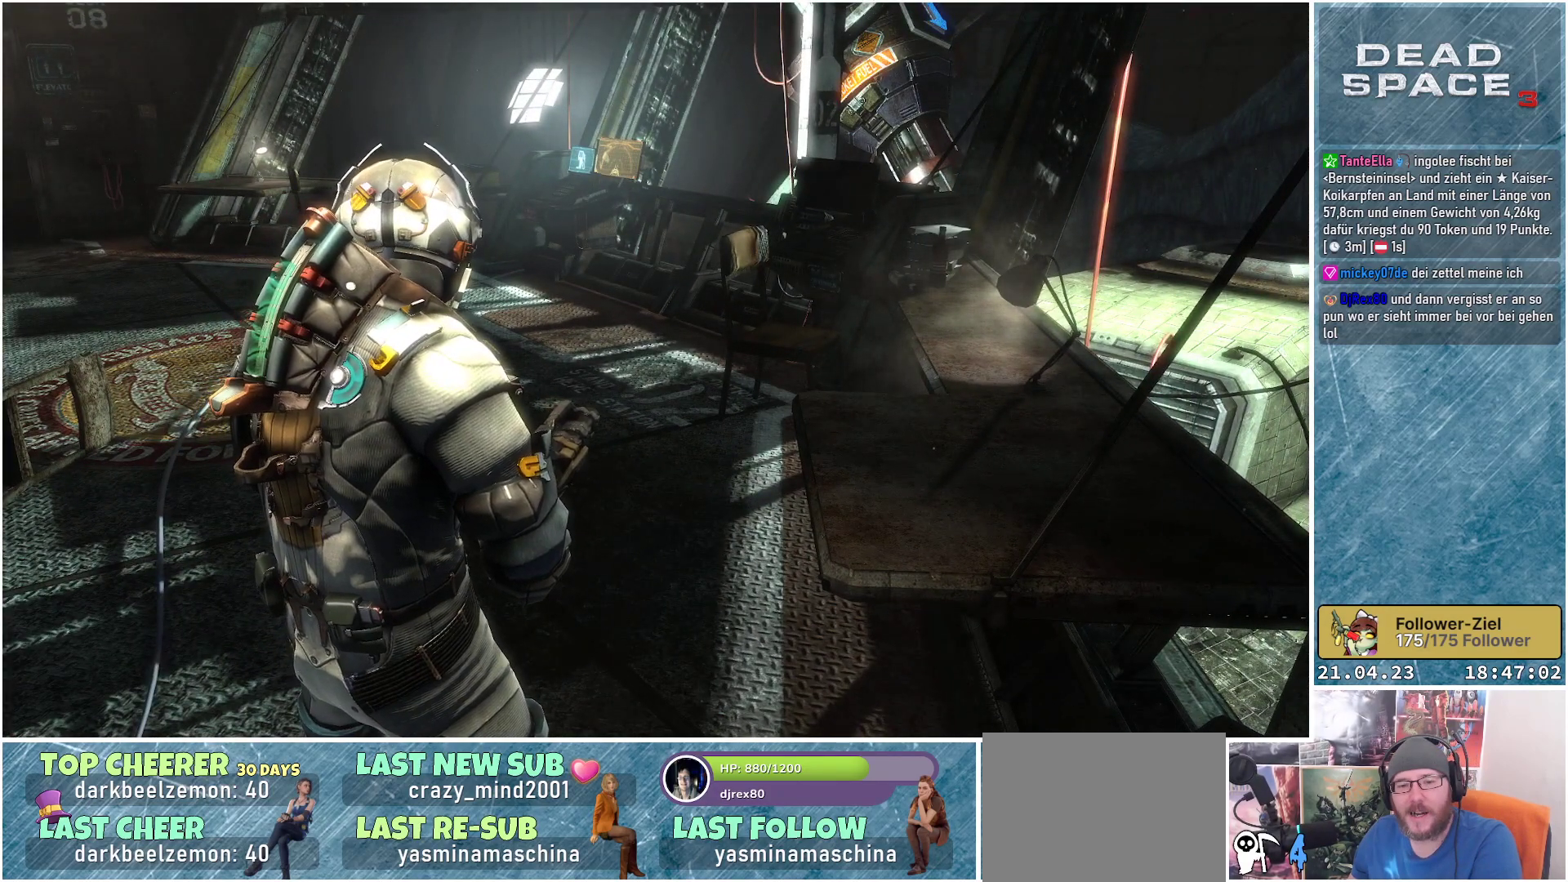
{"buttons": [], "left_stick": "center", "right_stick": "center", "events": []}
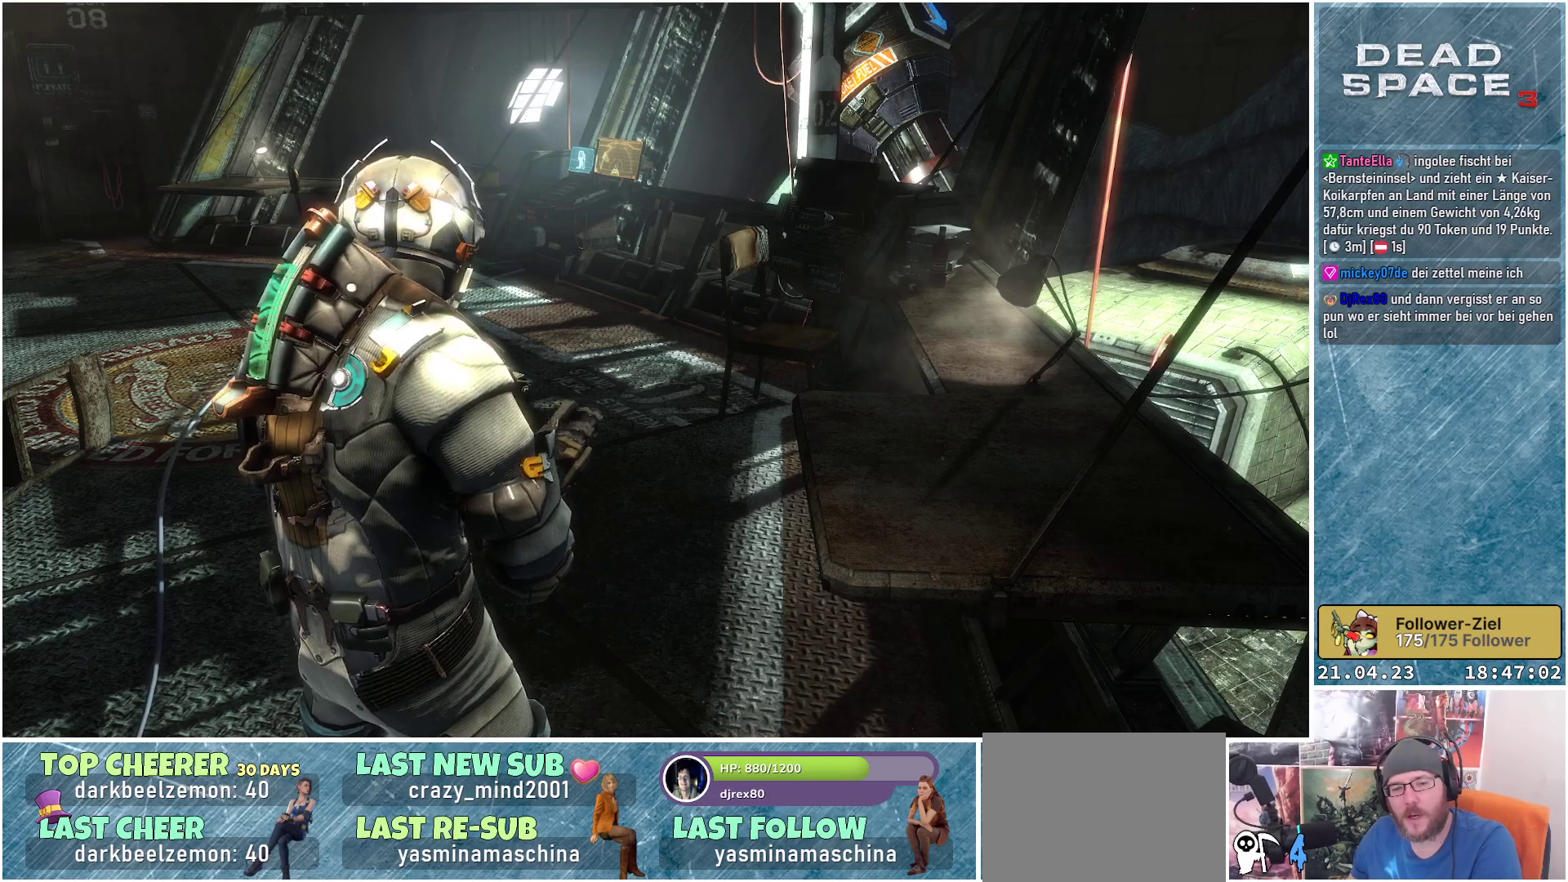
{"buttons": [], "left_stick": "center", "right_stick": "center", "events": []}
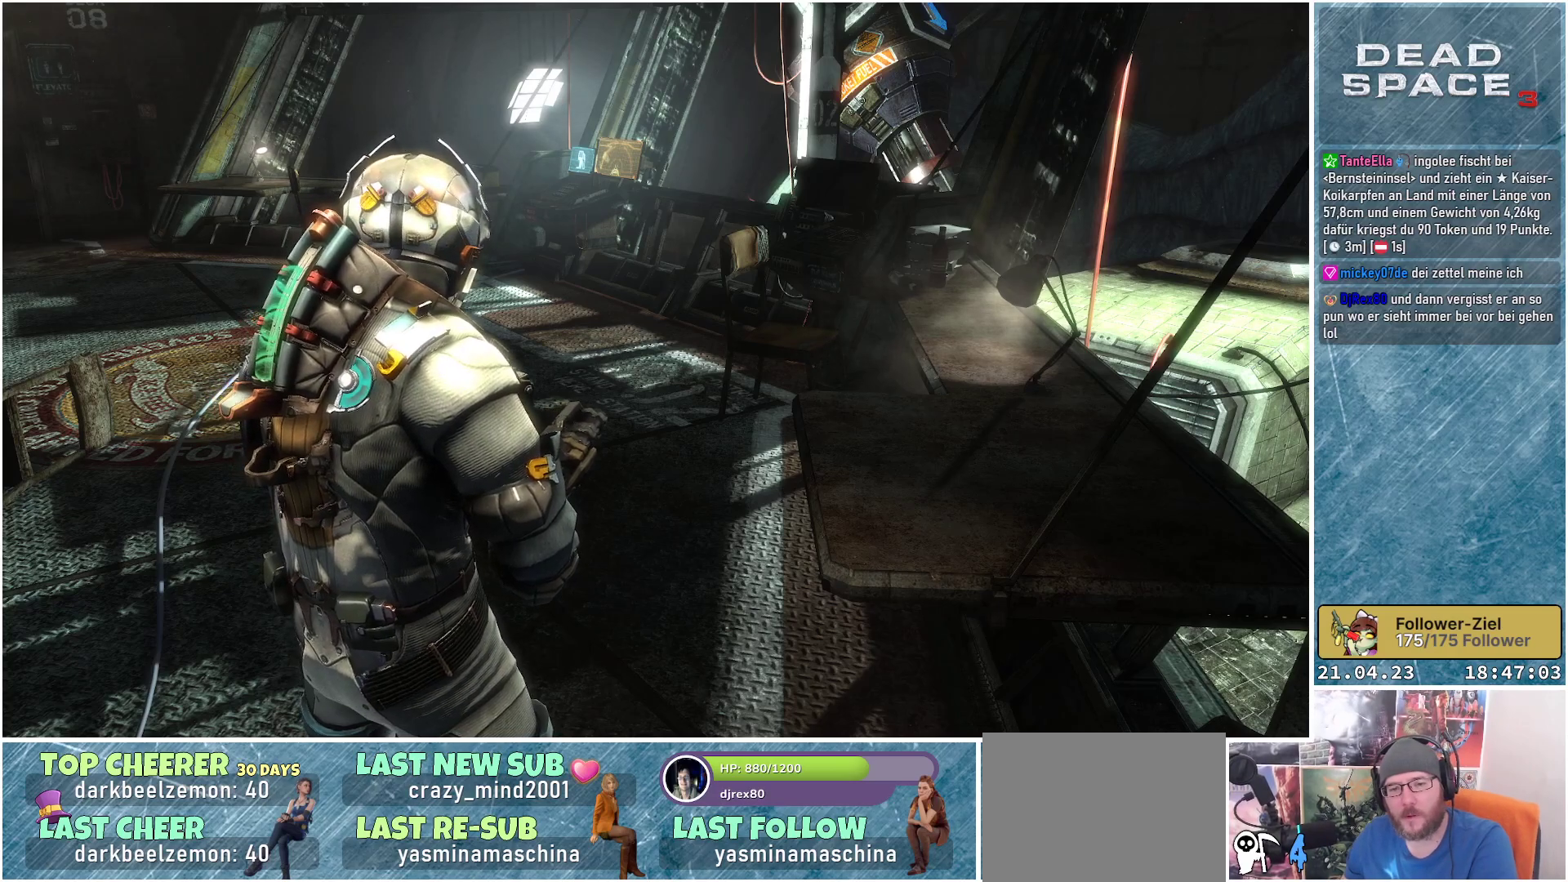
{"buttons": [], "left_stick": "center", "right_stick": "center", "events": []}
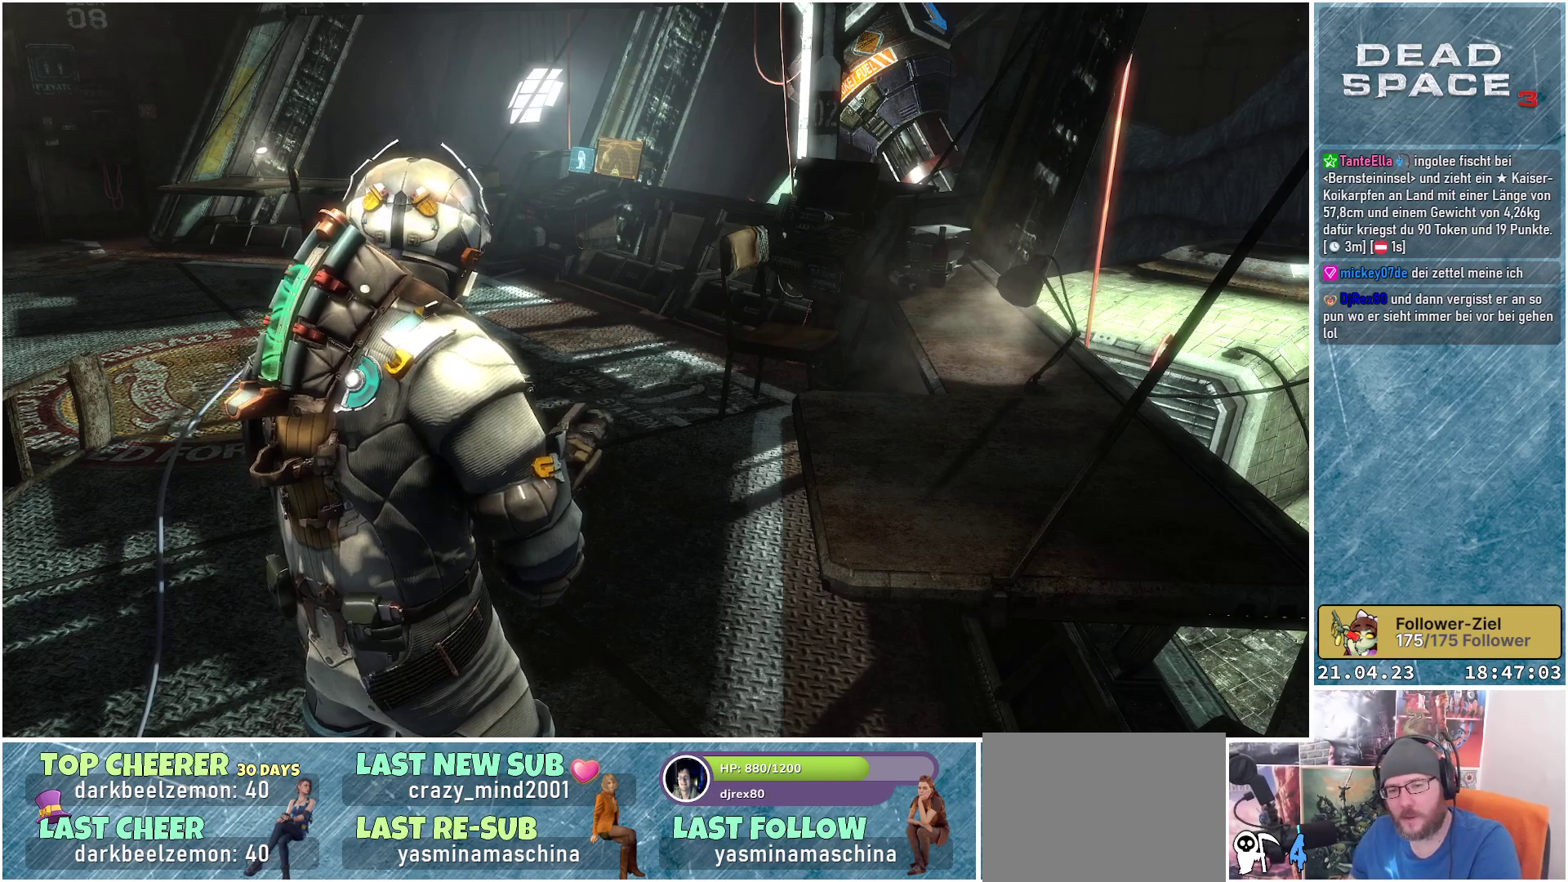
{"buttons": [], "left_stick": "center", "right_stick": "center", "events": []}
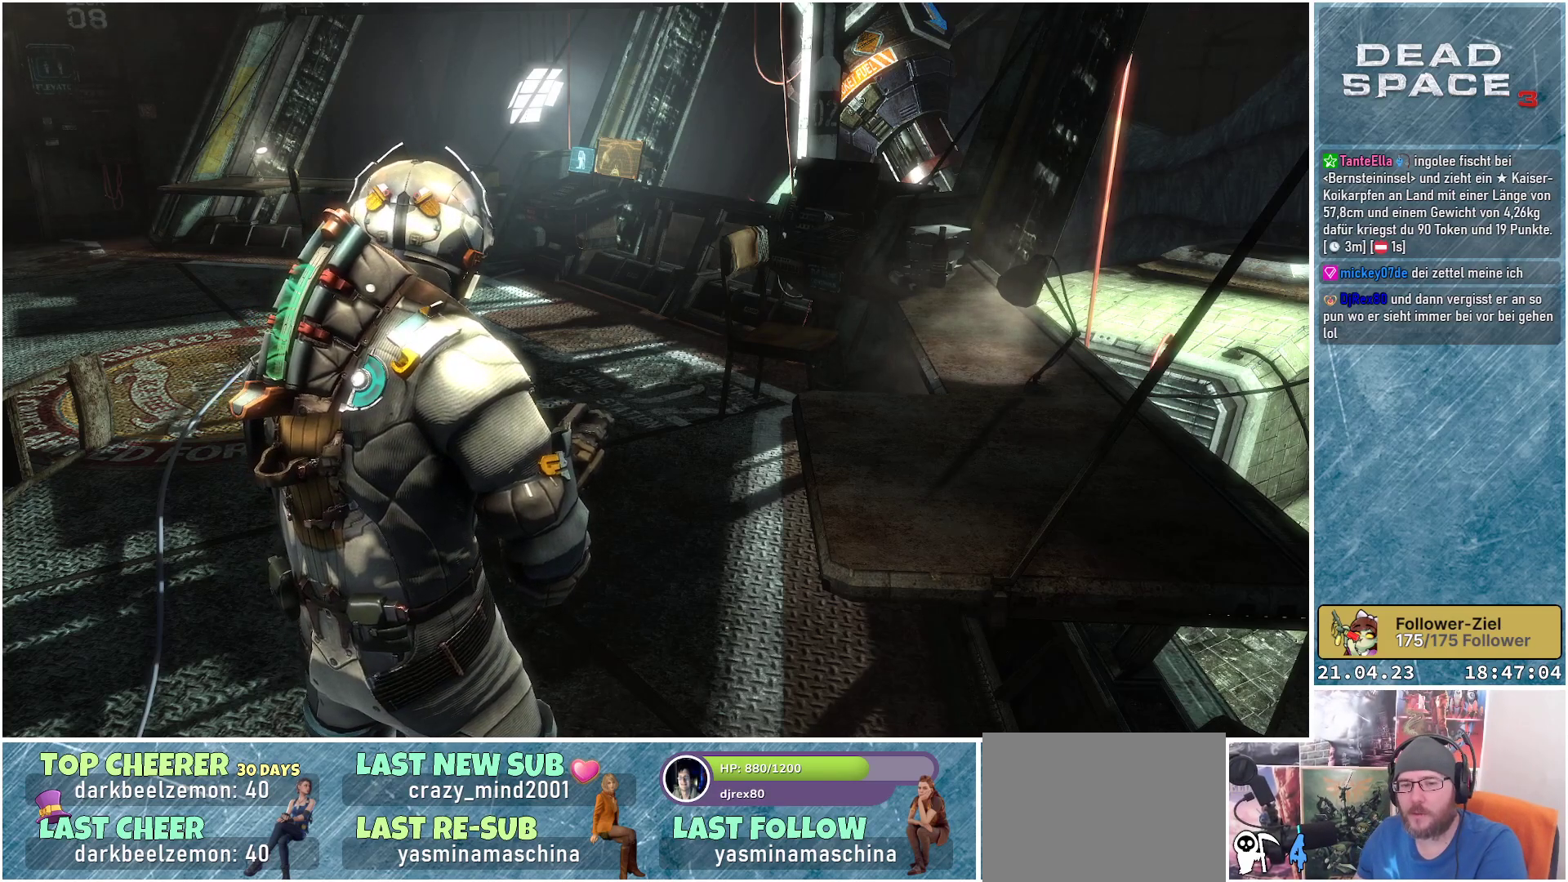
{"buttons": [], "left_stick": "center", "right_stick": "down-right", "events": [[467, "right_stick", "down-right"]]}
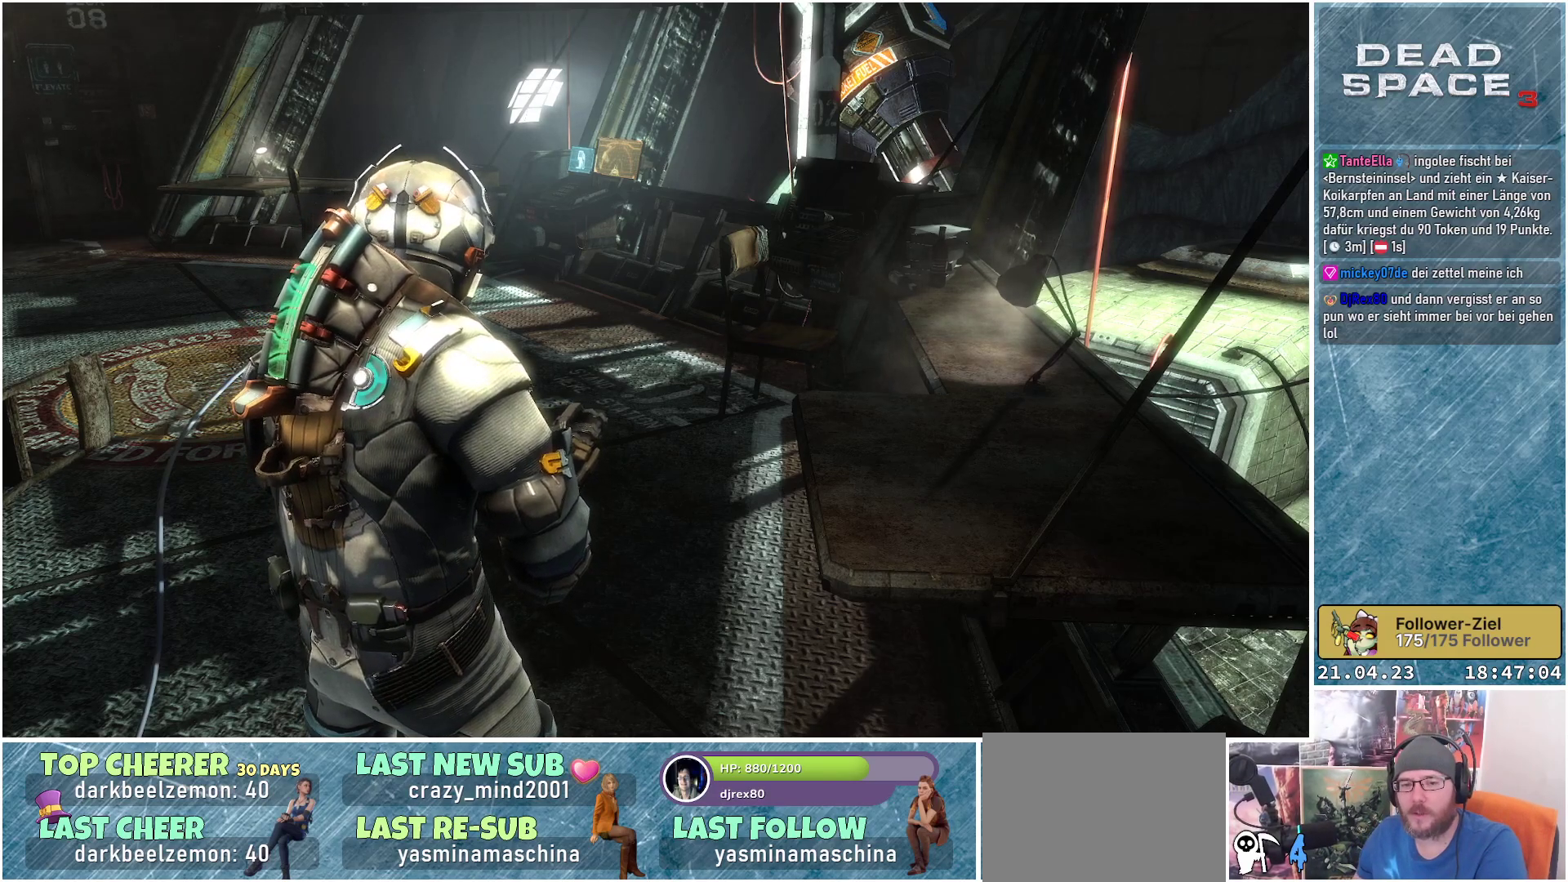
{"buttons": [], "left_stick": "left", "right_stick": "center", "events": [[167, "right_stick", "center"], [300, "left_stick", "left"]]}
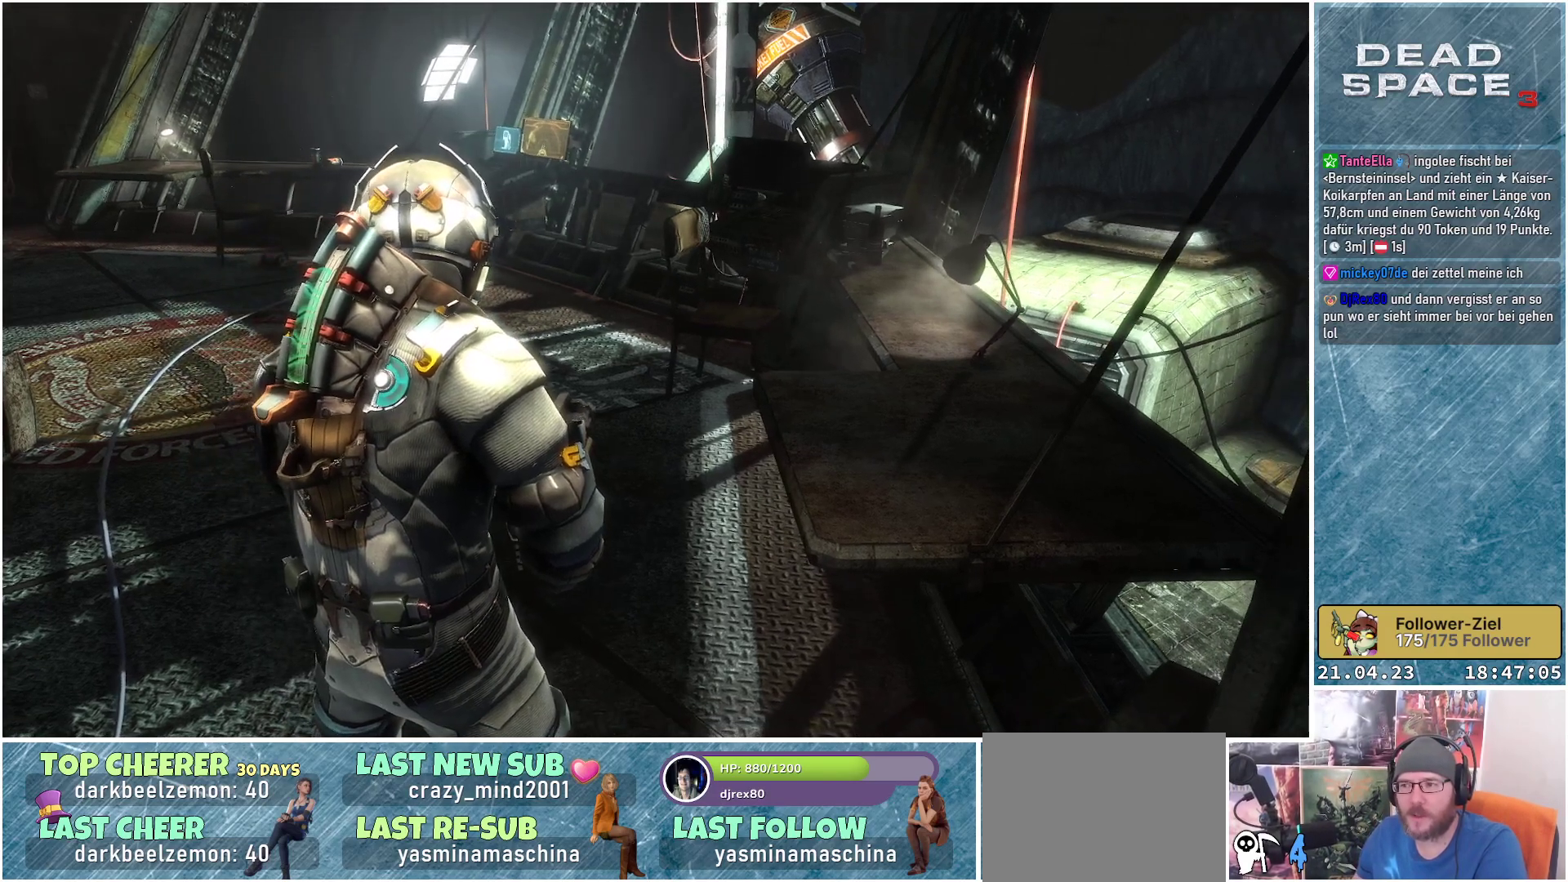
{"buttons": [], "left_stick": "up-left", "right_stick": "center", "events": [[33, "left_stick", "up-left"], [67, "right_stick", "right"], [117, "right_stick", "up-right"], [283, "right_stick", "center"]]}
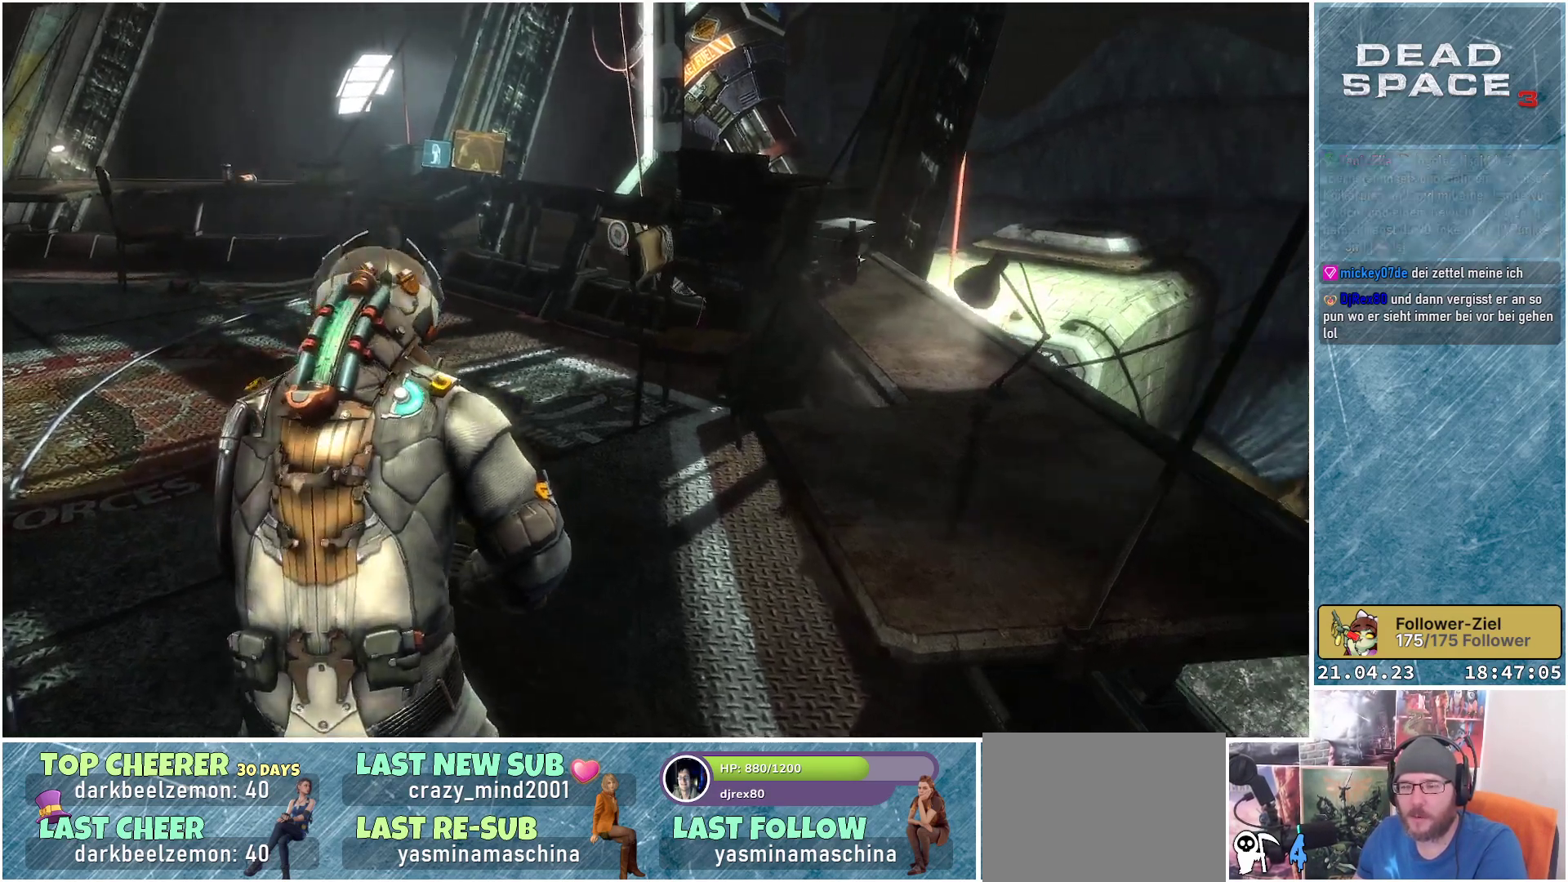
{"buttons": [], "left_stick": "up-left", "right_stick": "center", "events": []}
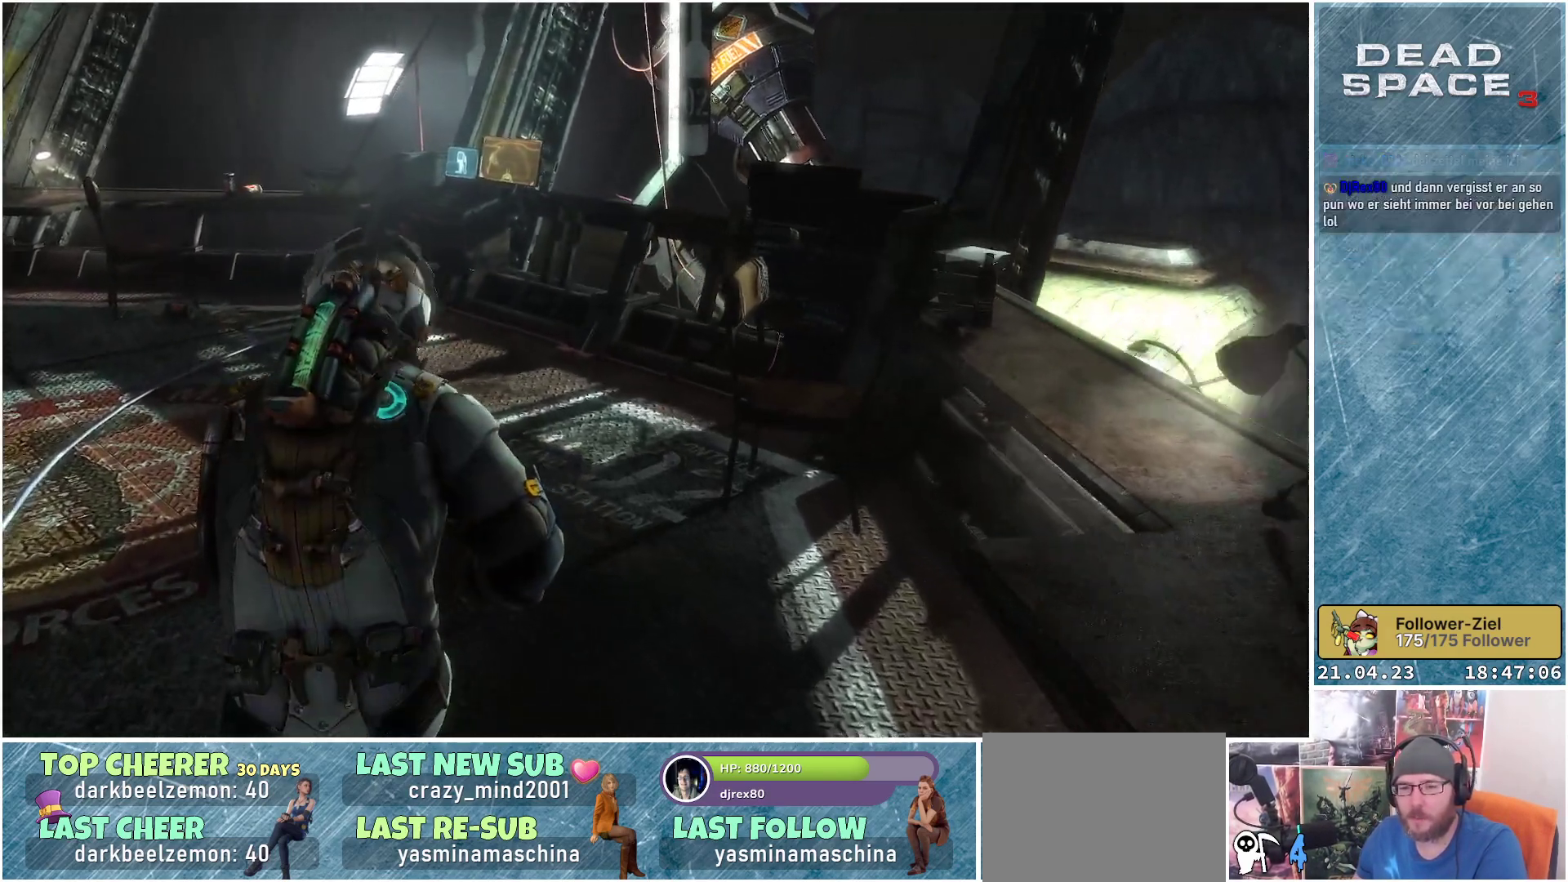
{"buttons": [], "left_stick": "up-left", "right_stick": "right", "events": [[467, "right_stick", "right"]]}
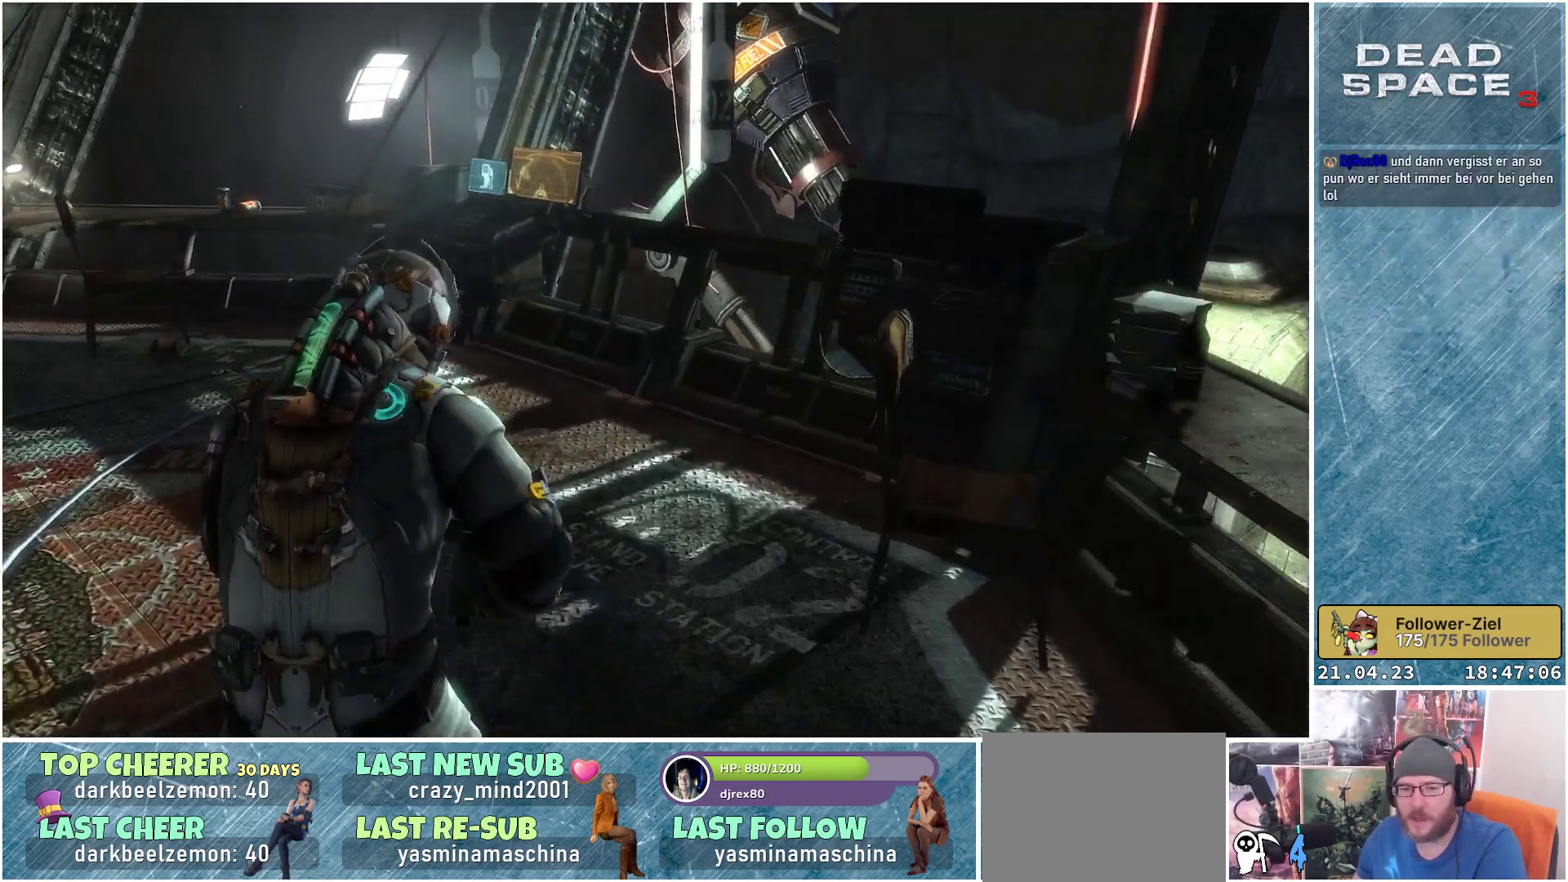
{"buttons": [], "left_stick": "up-left", "right_stick": "center", "events": [[150, "right_stick", "center"]]}
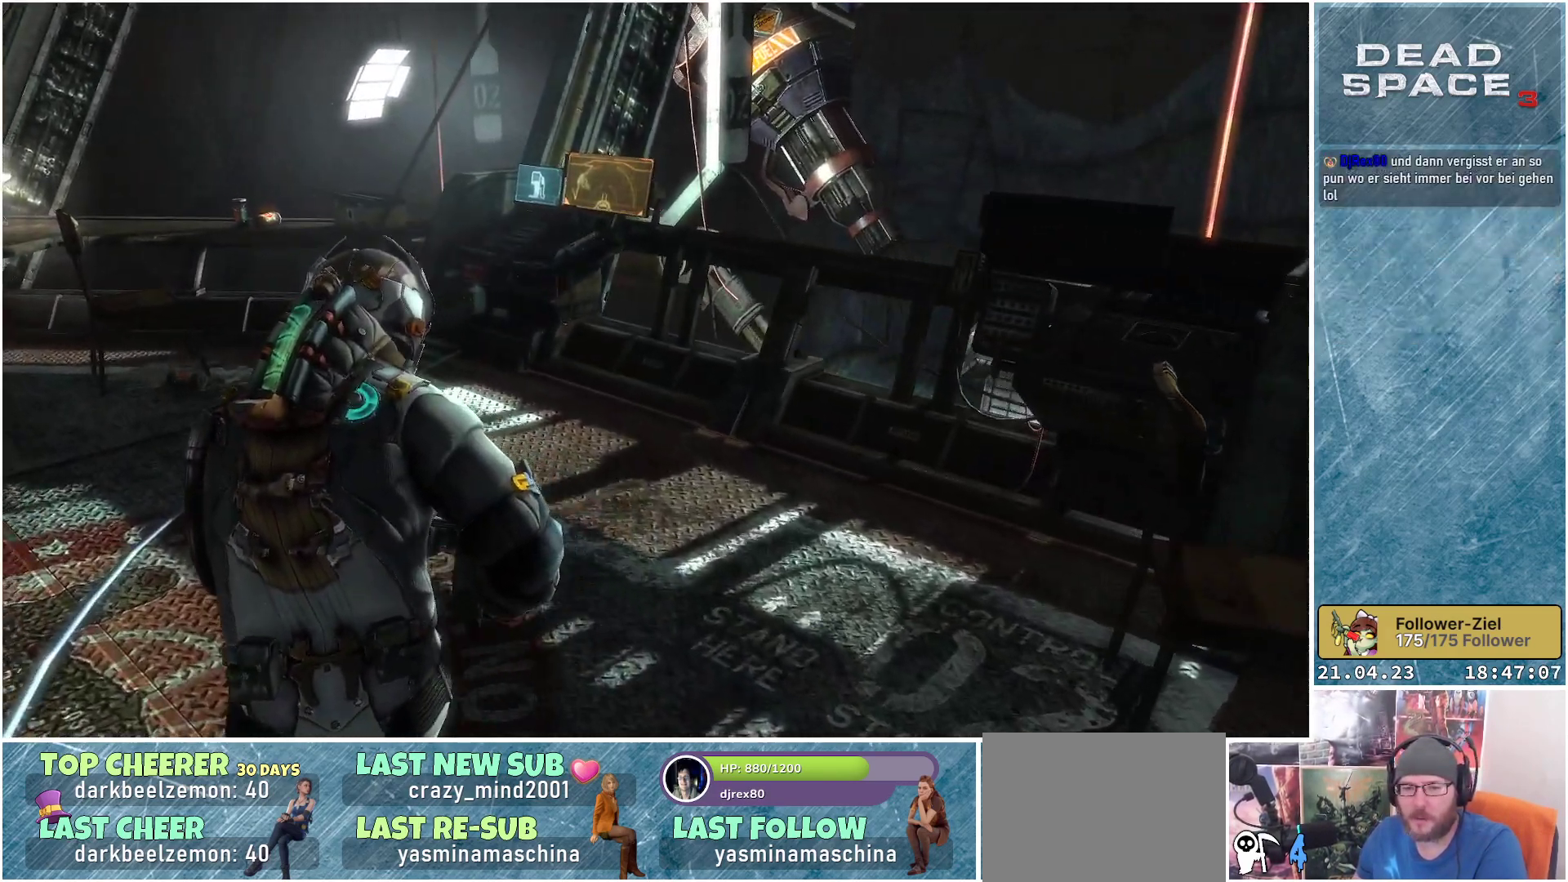
{"buttons": [], "left_stick": "up-left", "right_stick": "center", "events": []}
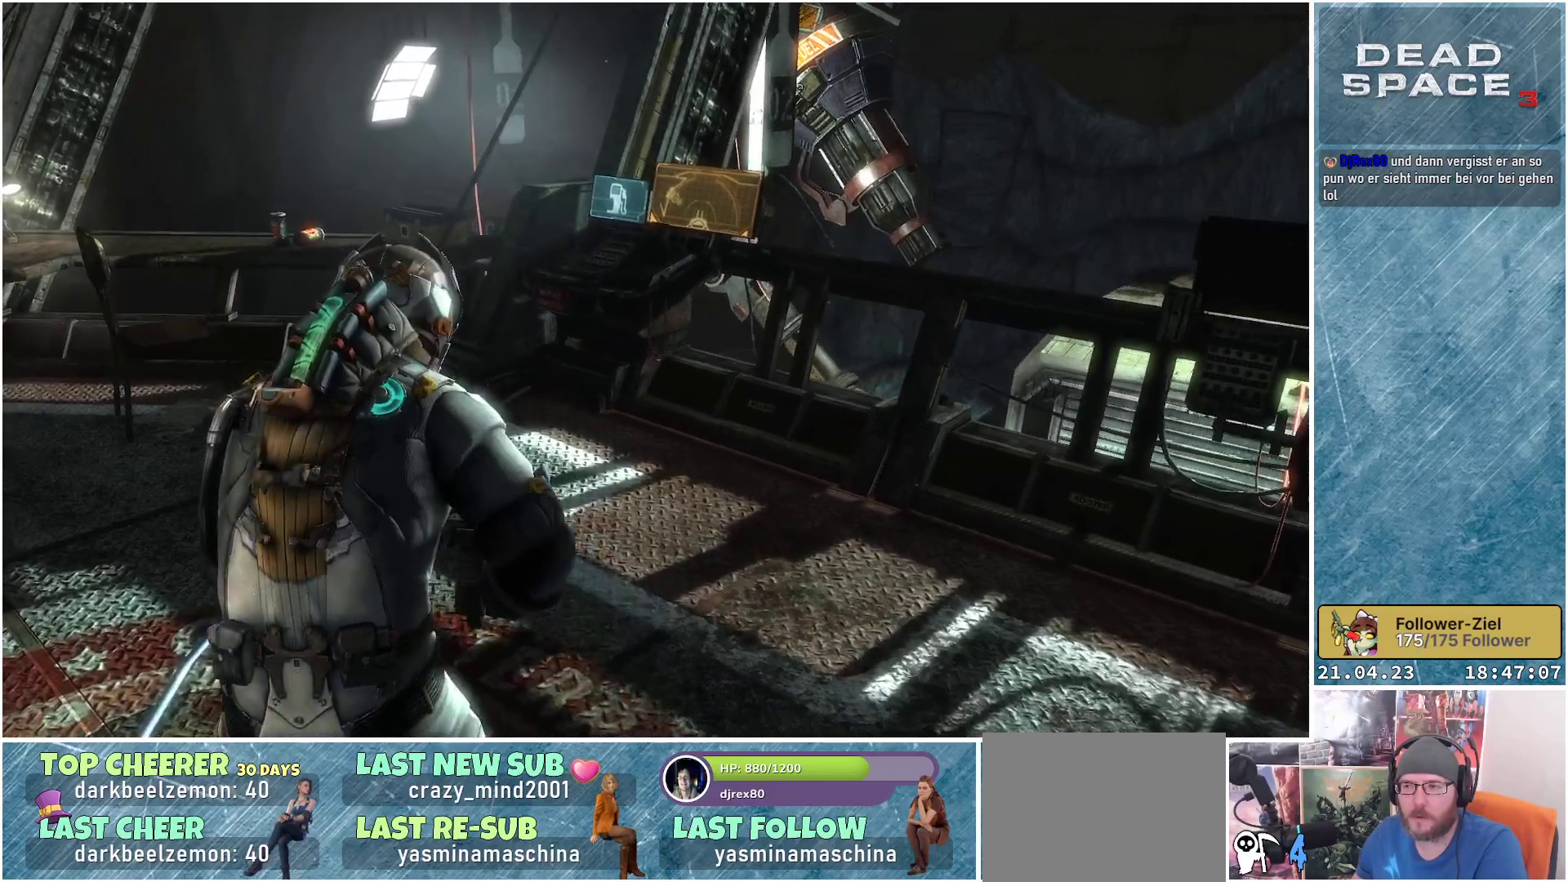
{"buttons": [], "left_stick": "up-left", "right_stick": "right", "events": [[150, "right_stick", "right"]]}
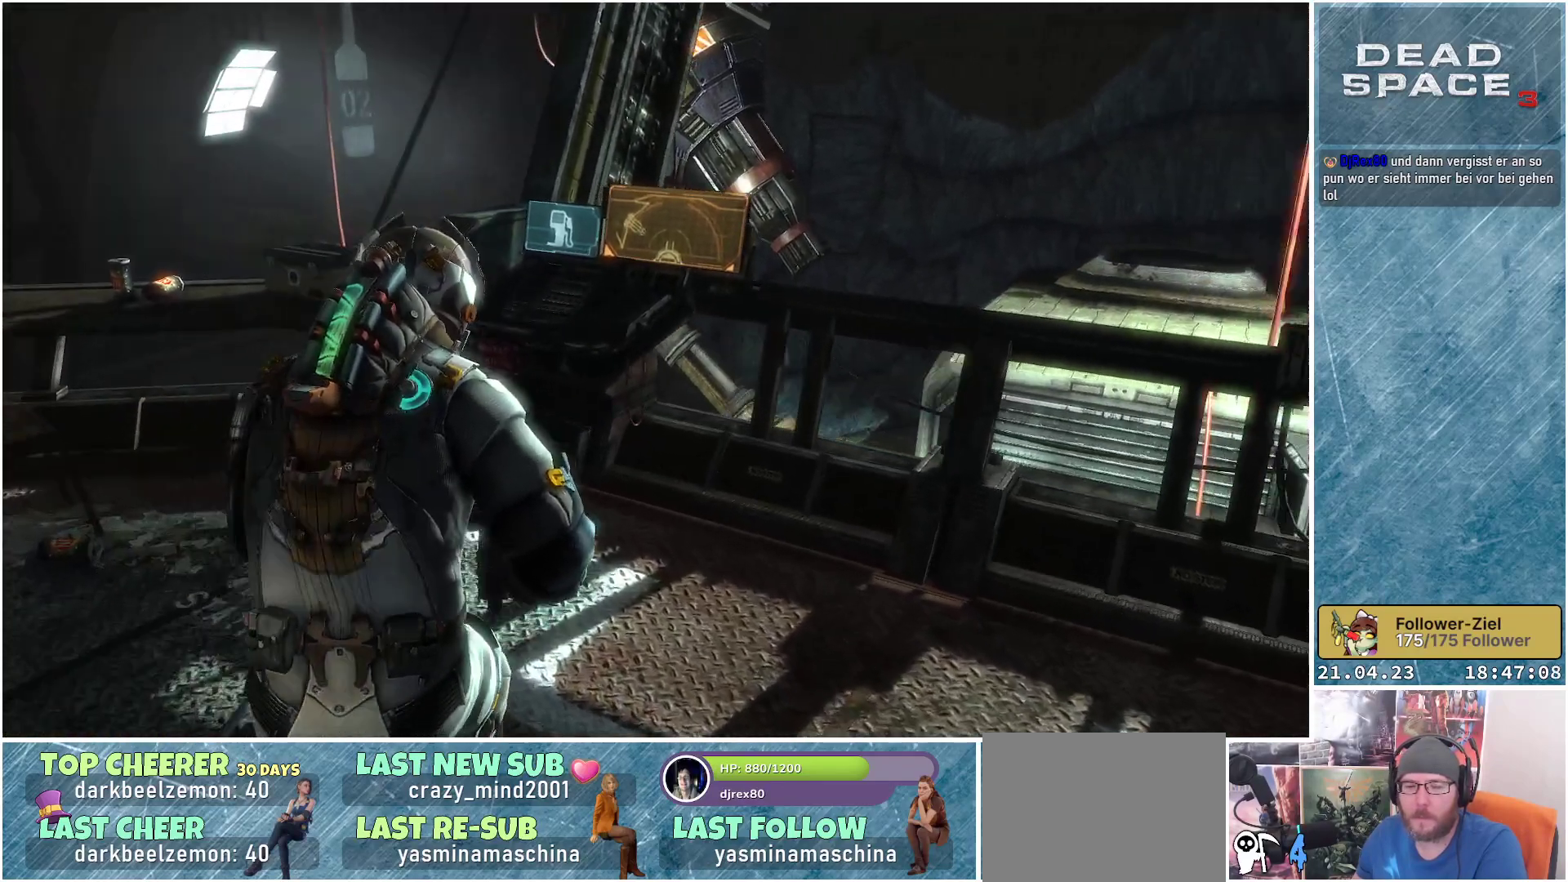
{"buttons": [], "left_stick": "up-left", "right_stick": "down-right", "events": [[333, "right_stick", "down-right"]]}
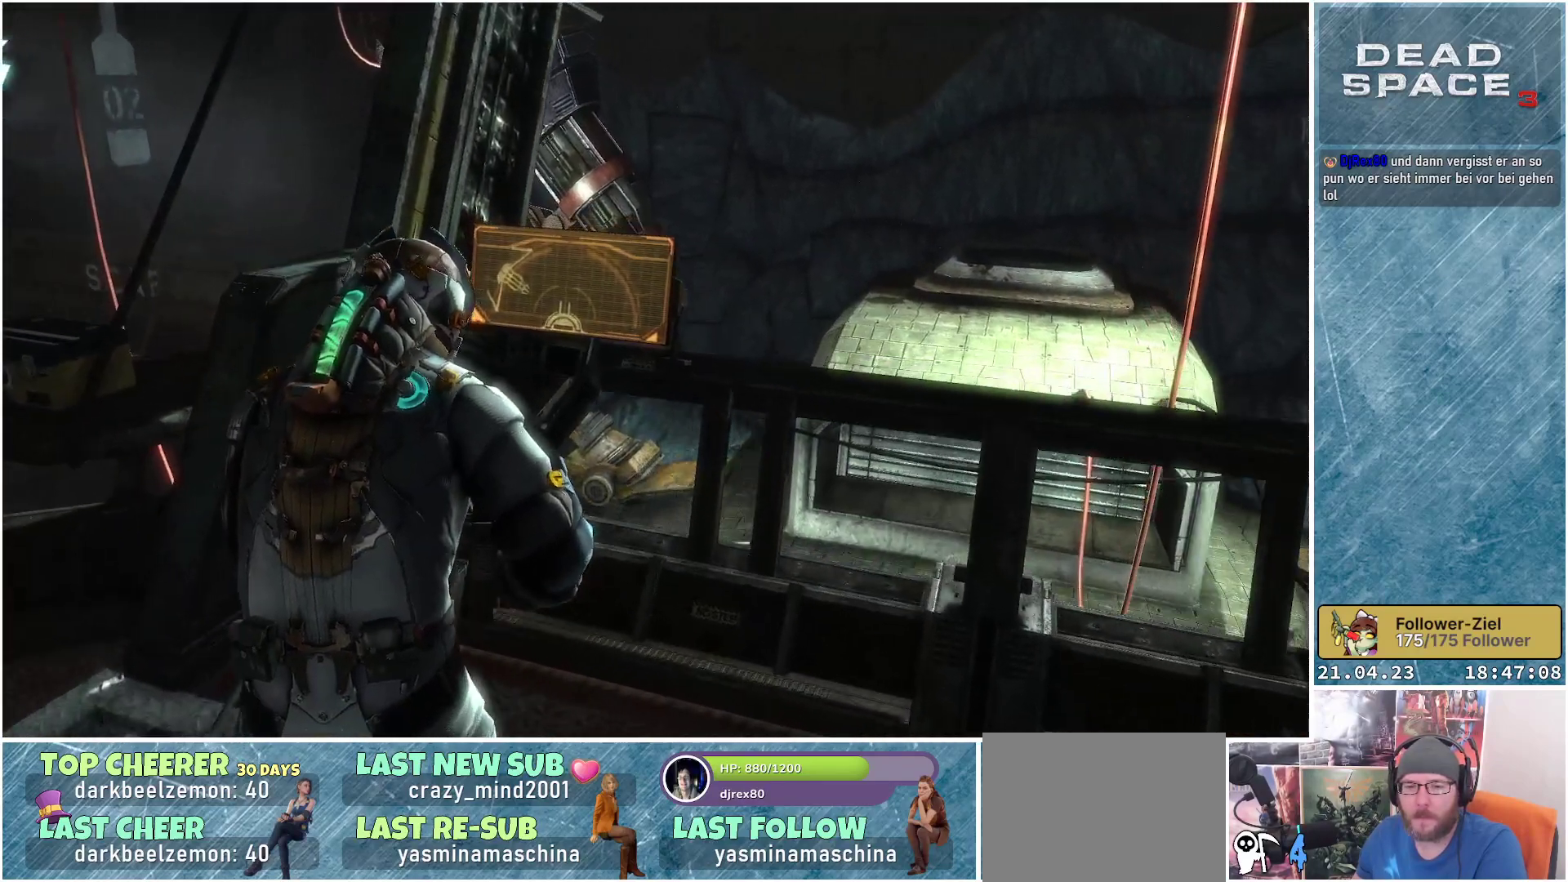
{"buttons": [], "left_stick": "center", "right_stick": "center", "events": [[117, "right_stick", "center"], [183, "left_stick", "center"]]}
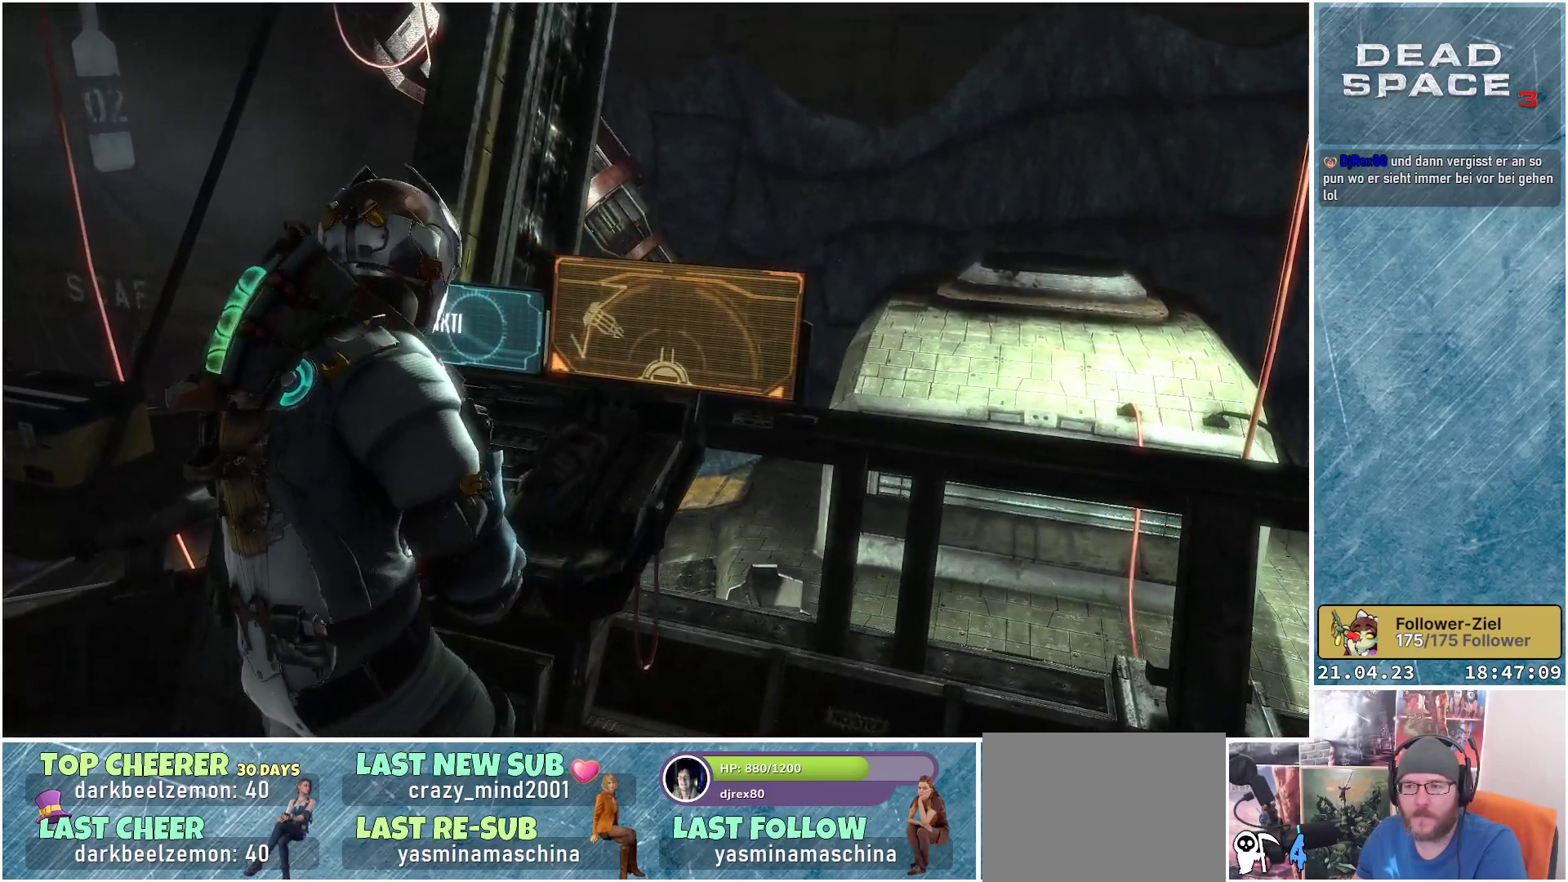
{"buttons": [], "left_stick": "center", "right_stick": "center", "events": []}
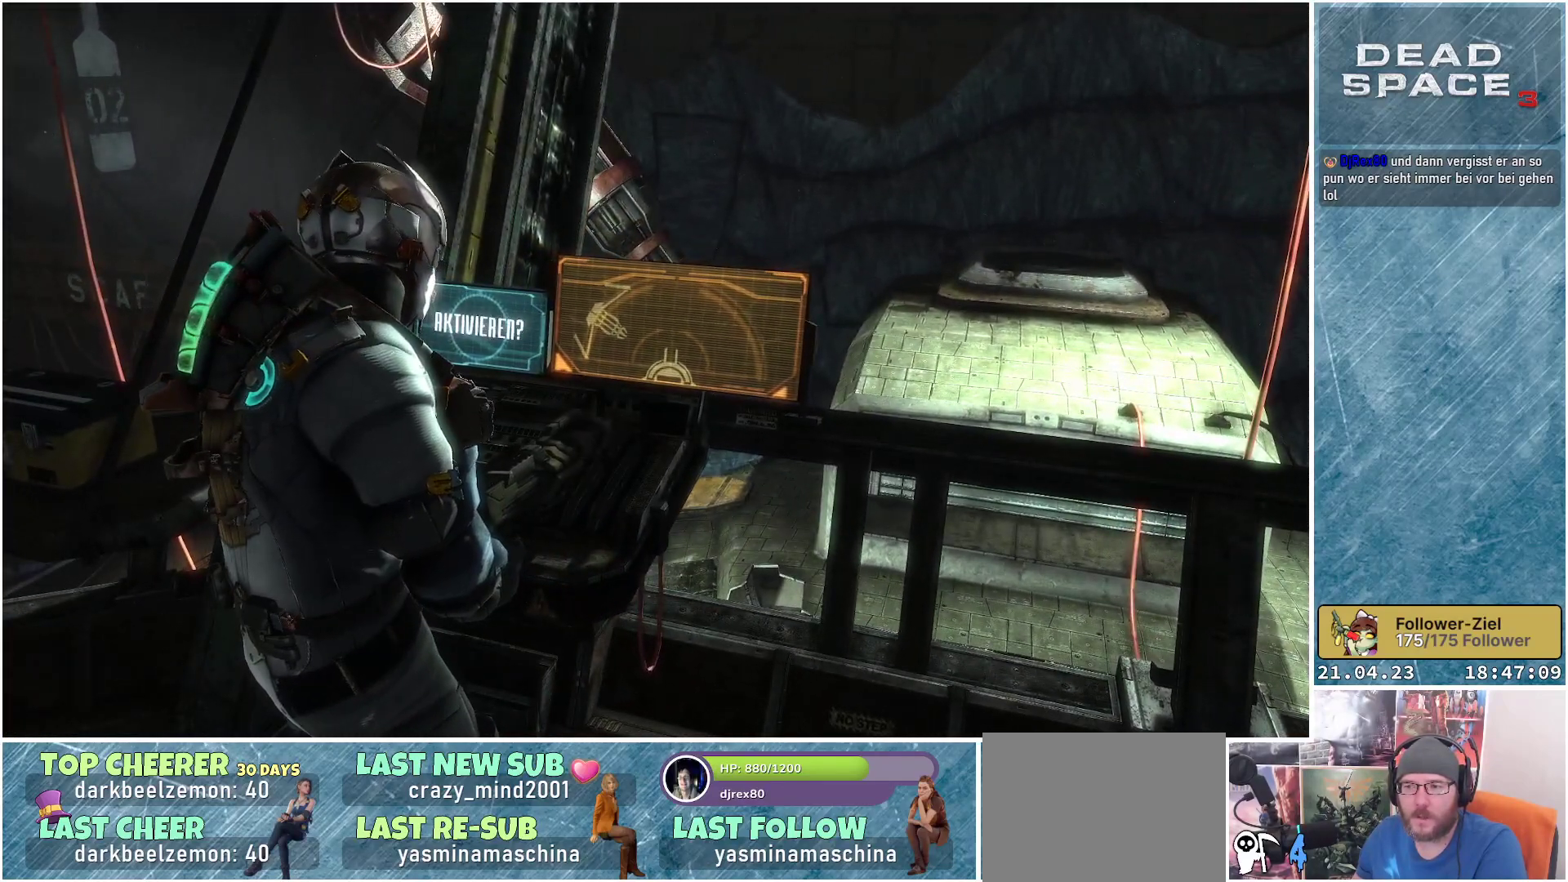
{"buttons": [], "left_stick": "center", "right_stick": "center", "events": [[200, "A", "down"], [283, "A", "up"]]}